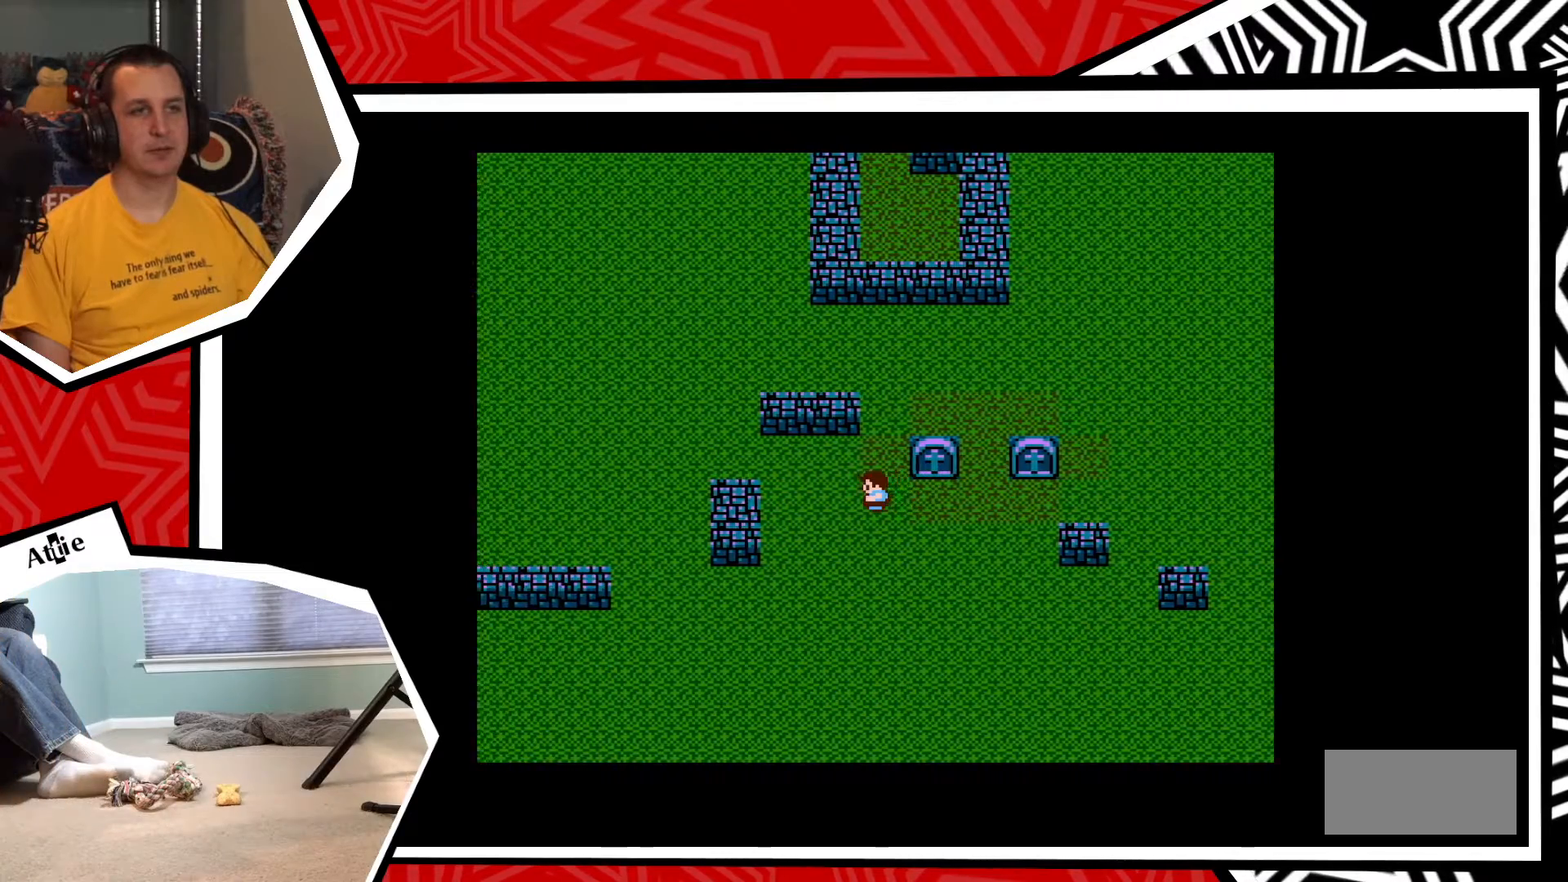
Gameplay with a controller (Nintendo layout); each line is a JSON object with the inputs held at the frame after it. "events" lists button and stick changes between this image and that frame as [ms after this image, input, new state], when the widget could be followed in between. Not read: L3 R3.
{"buttons": ["DPAD_UP", "DPAD_LEFT"], "events": [[500, "DPAD_UP", "down"]]}
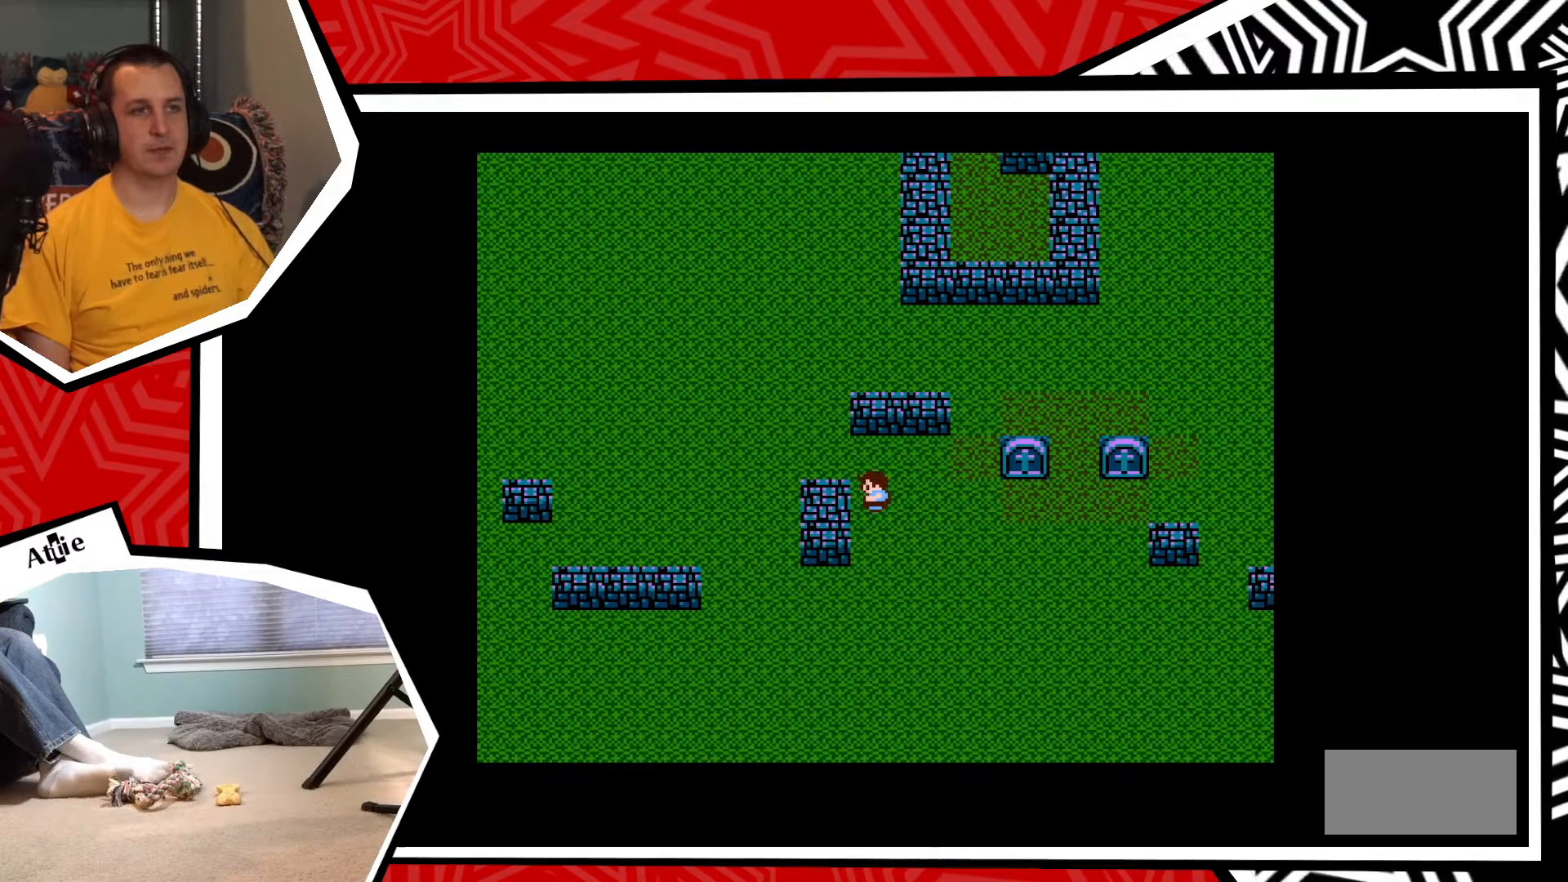
{"buttons": ["DPAD_LEFT"], "events": [[33, "DPAD_LEFT", "up"], [233, "DPAD_LEFT", "down"], [267, "DPAD_UP", "up"]]}
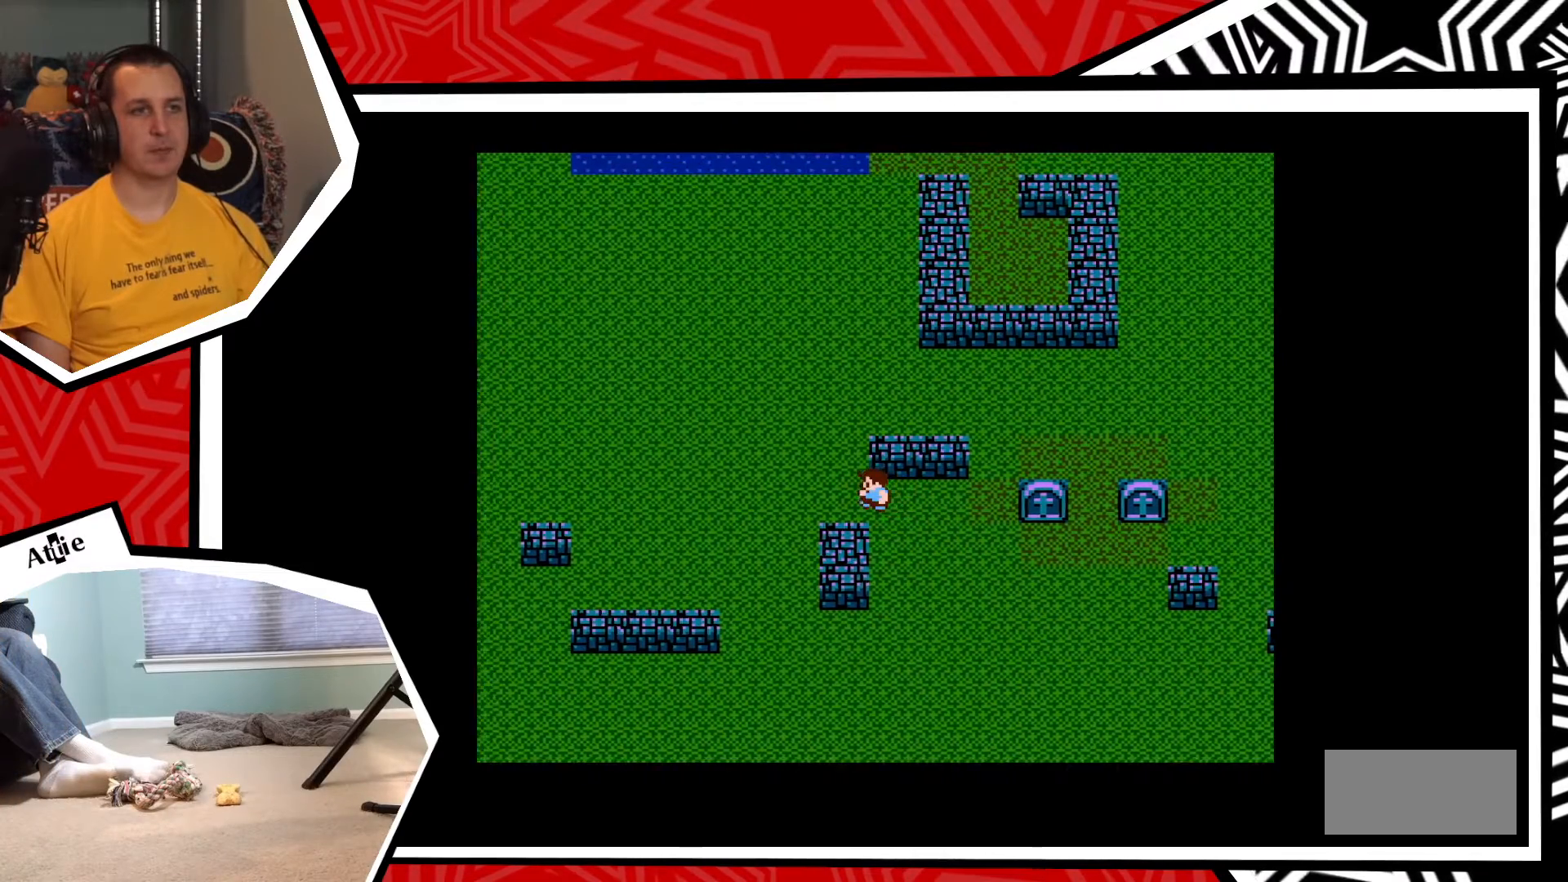
{"buttons": ["DPAD_LEFT"], "events": []}
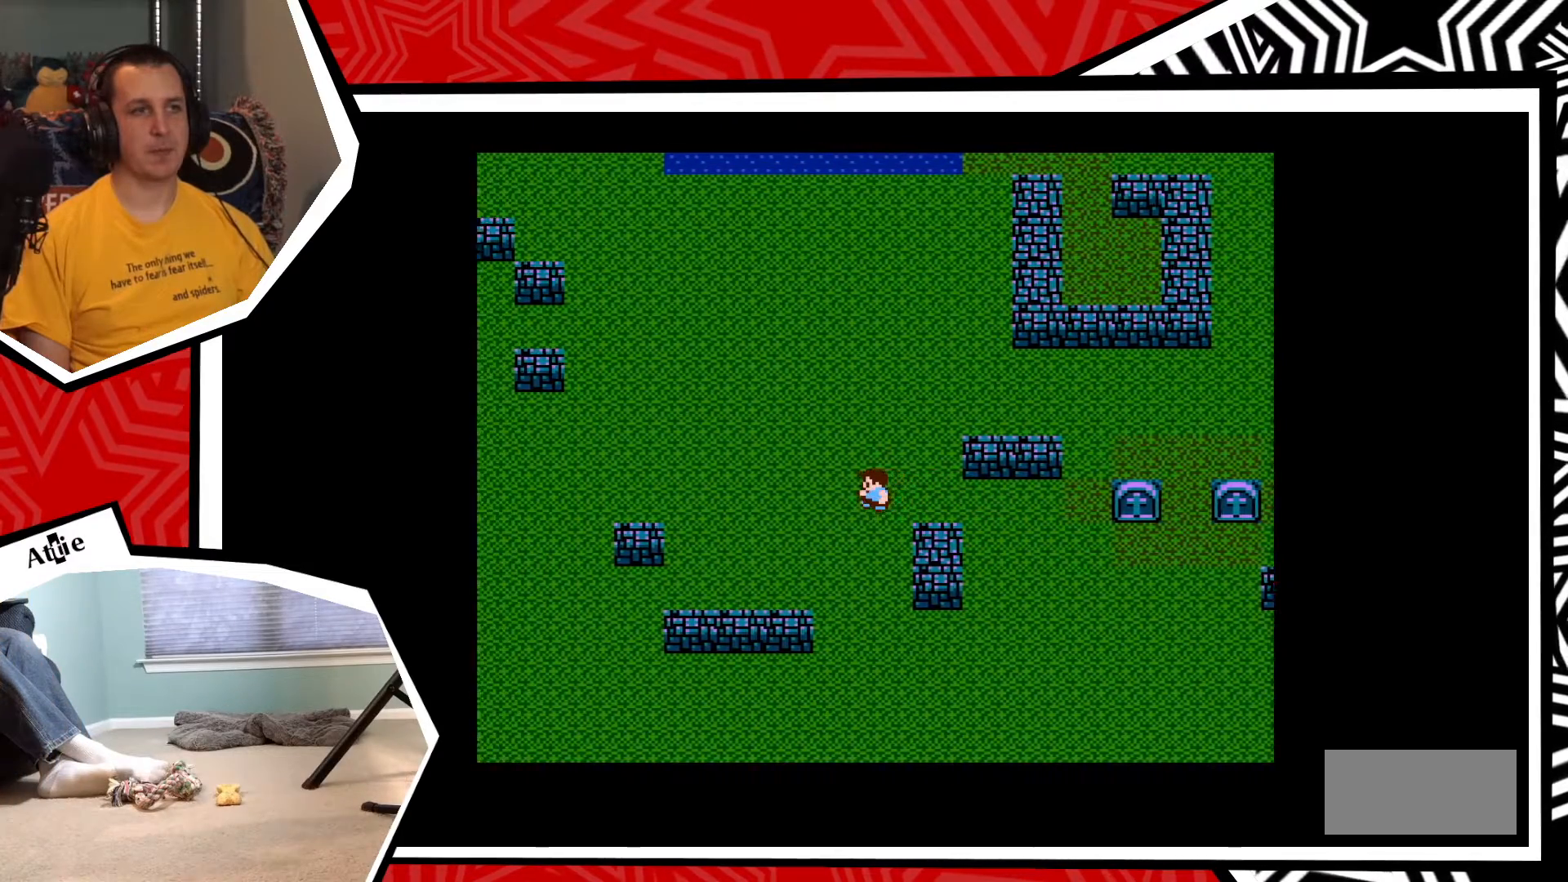
{"buttons": ["DPAD_LEFT"], "events": []}
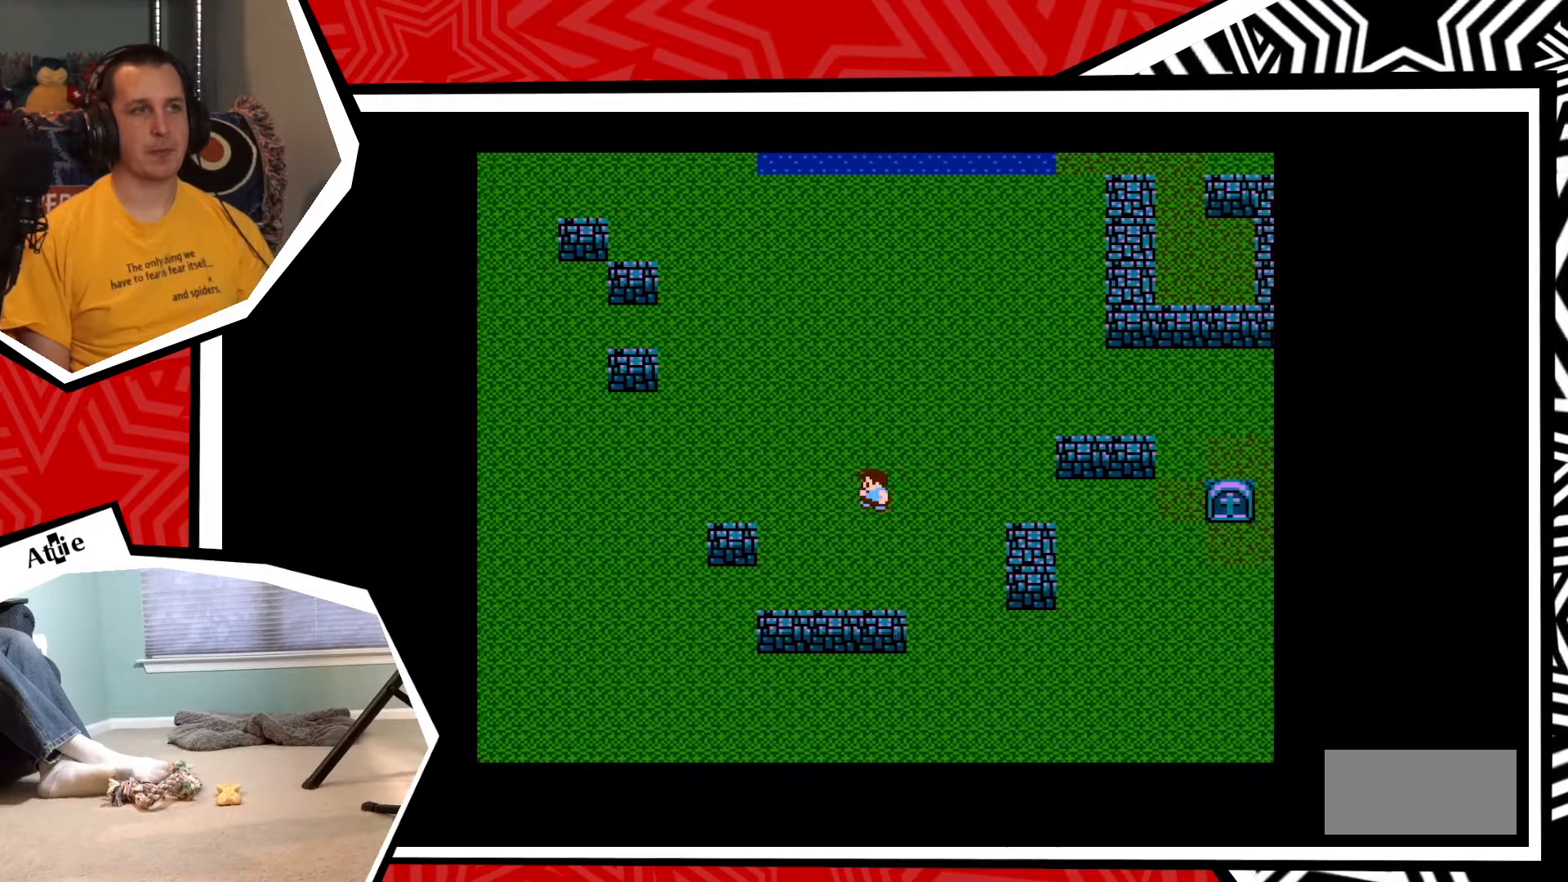
{"buttons": ["DPAD_LEFT"], "events": []}
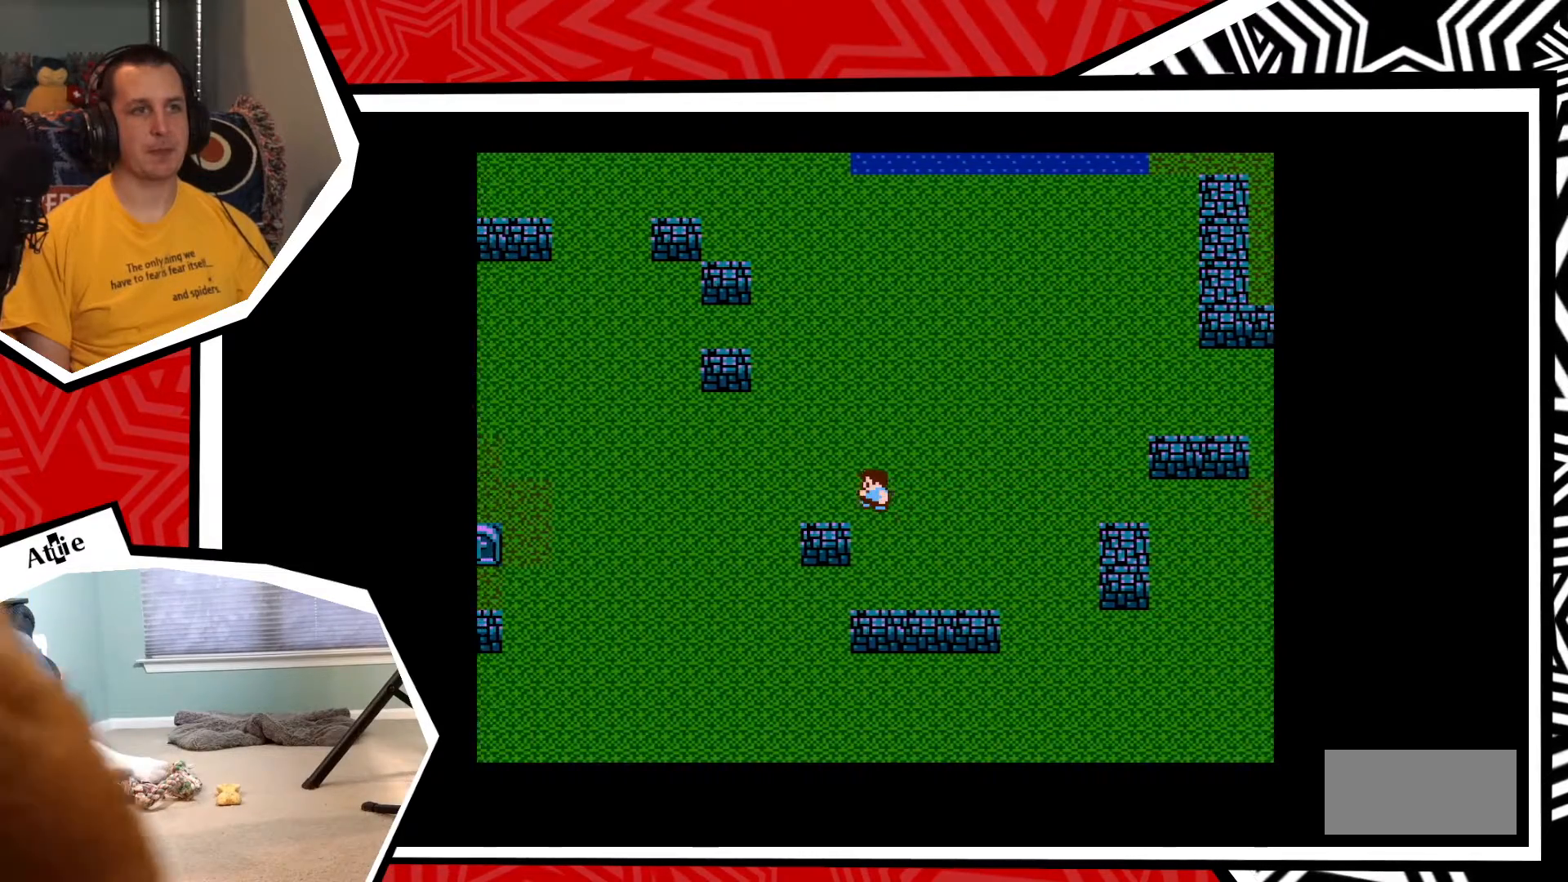
{"buttons": ["DPAD_LEFT"], "events": []}
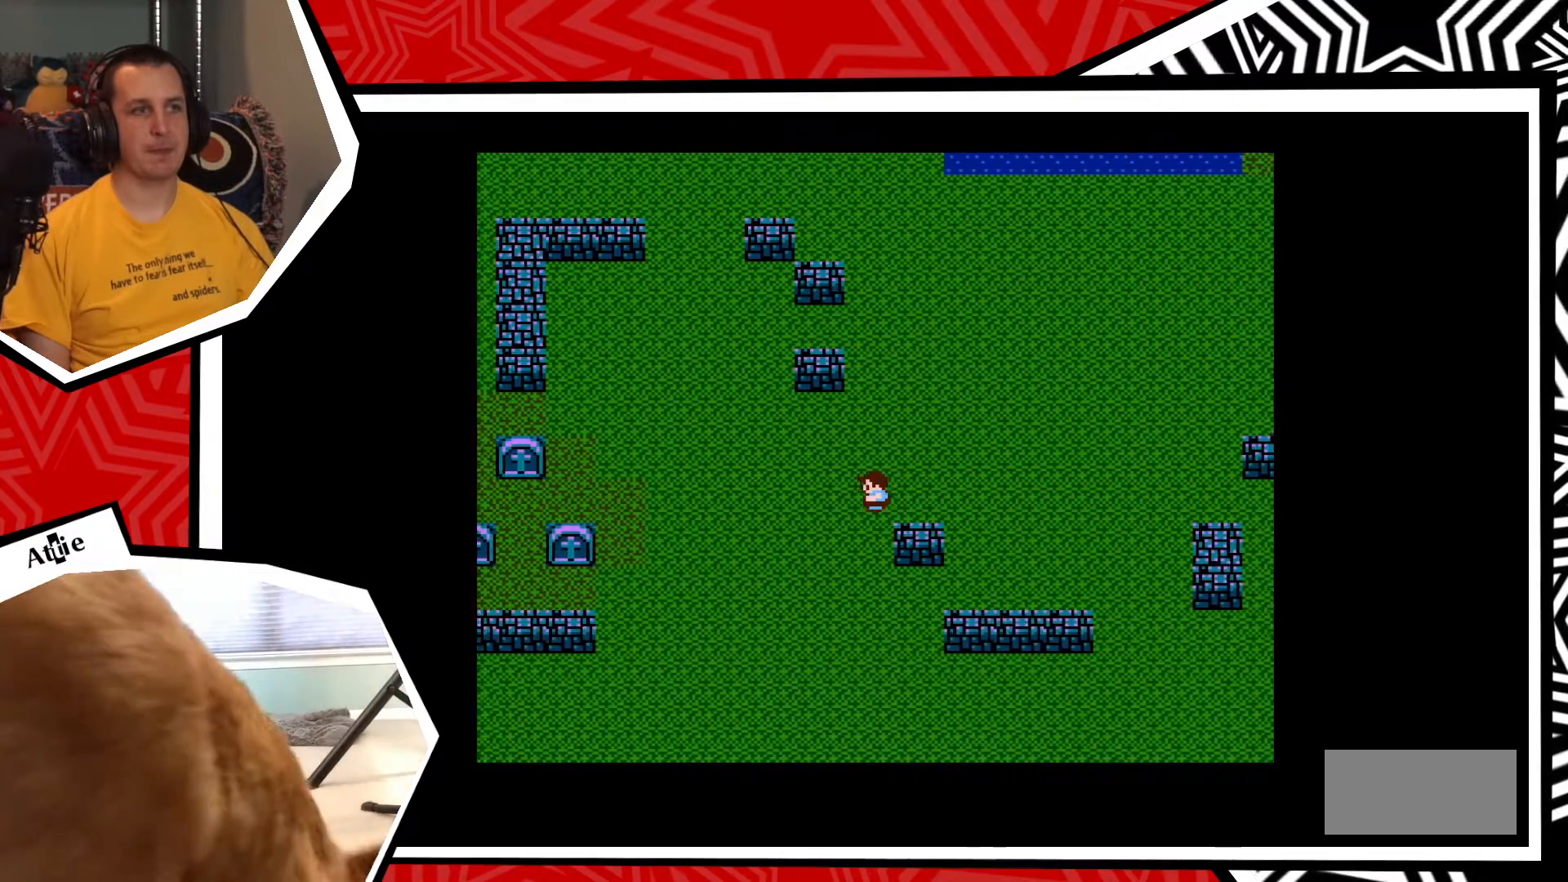
{"buttons": ["DPAD_LEFT"], "events": []}
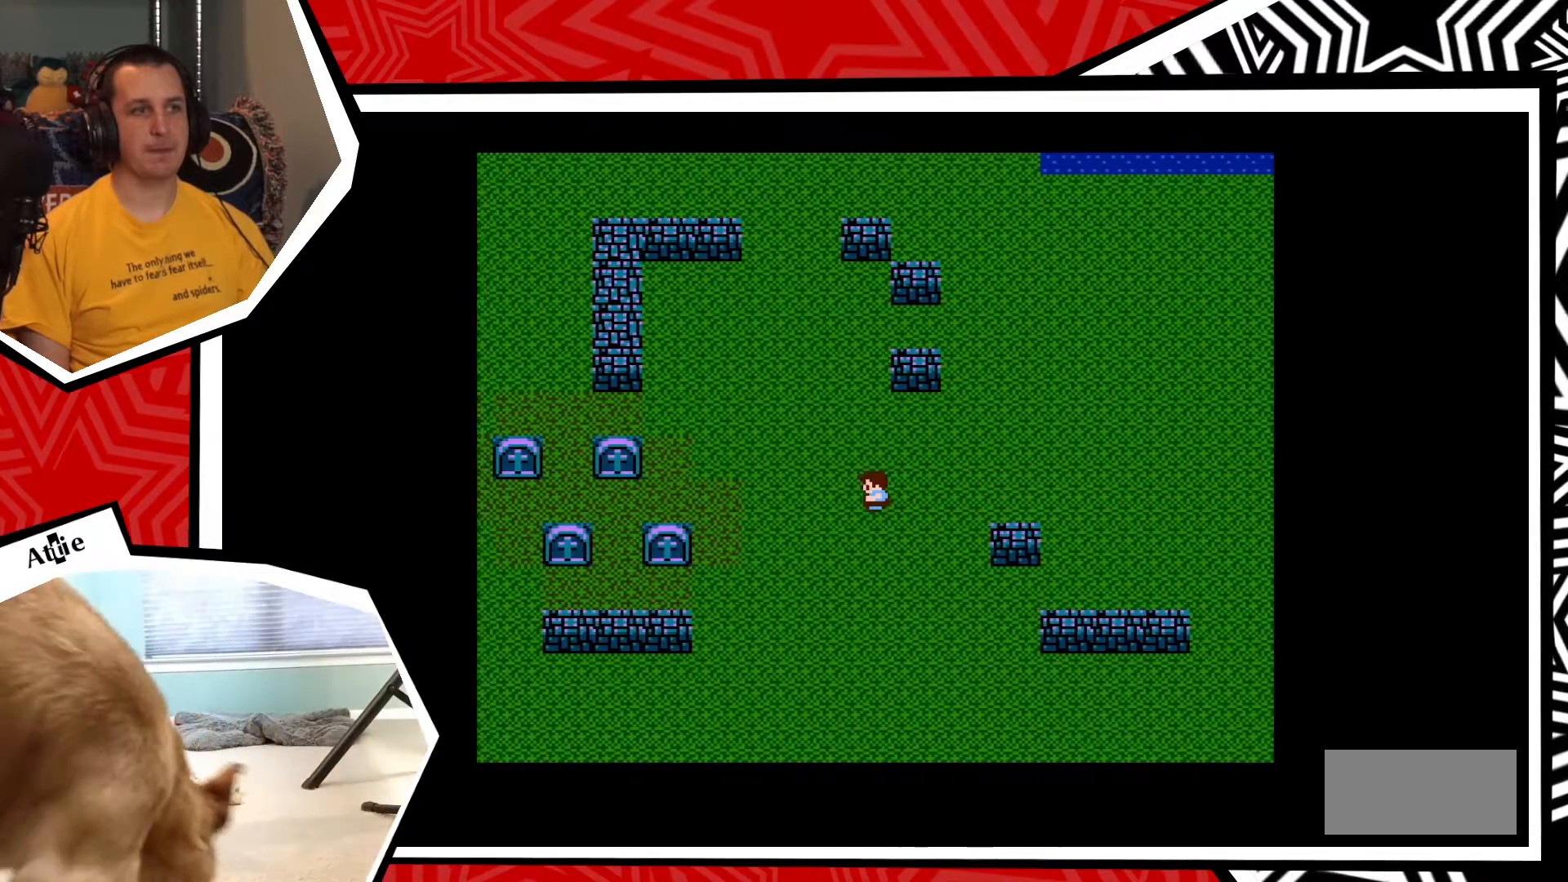
{"buttons": ["DPAD_LEFT"], "events": []}
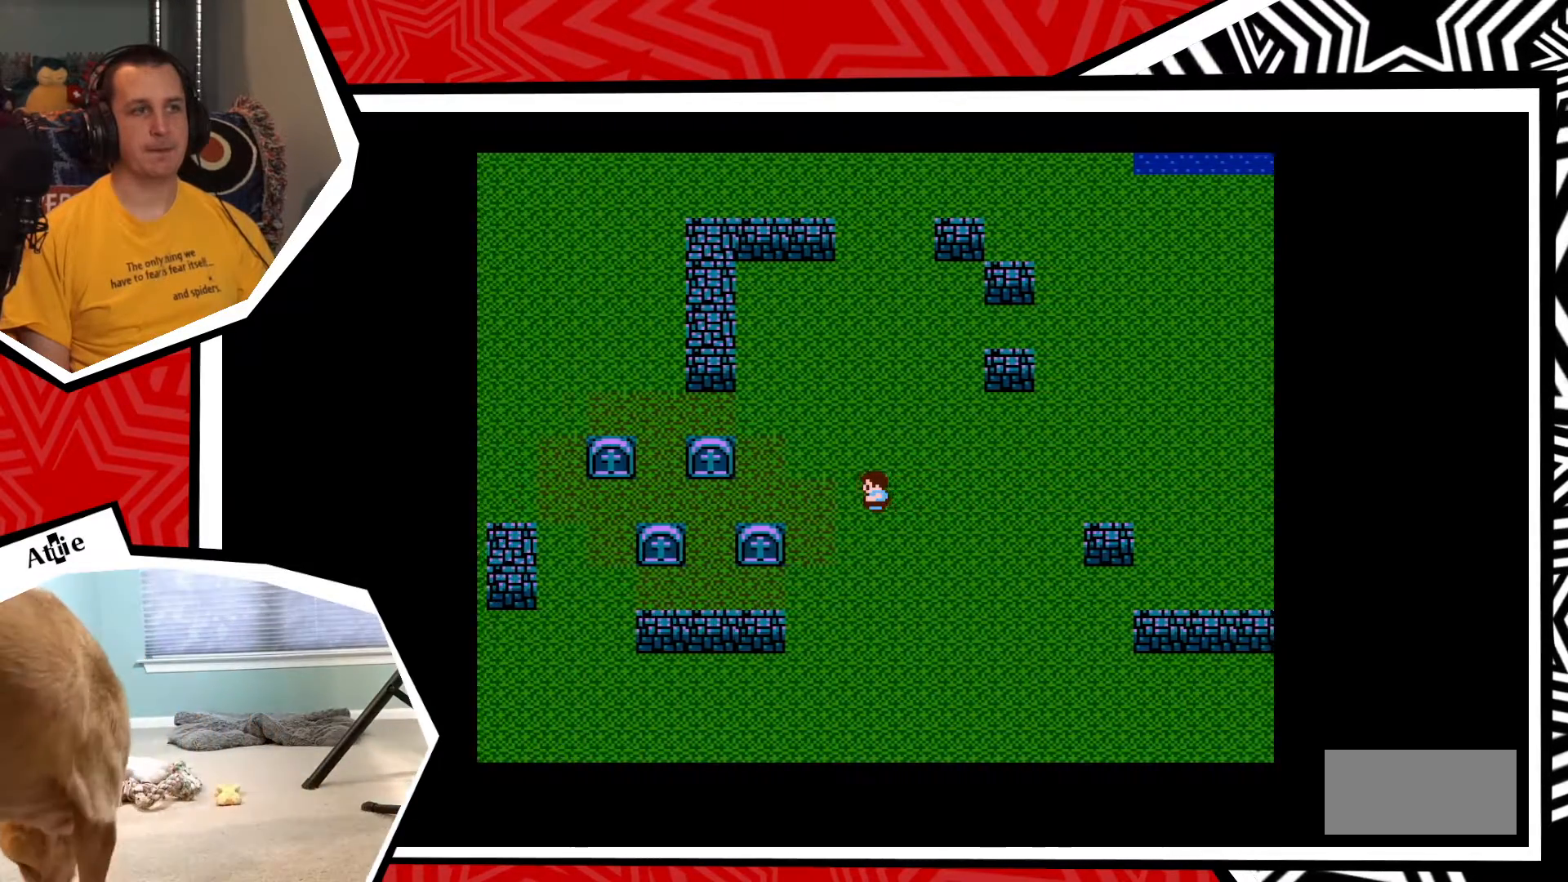
{"buttons": ["DPAD_LEFT"], "events": []}
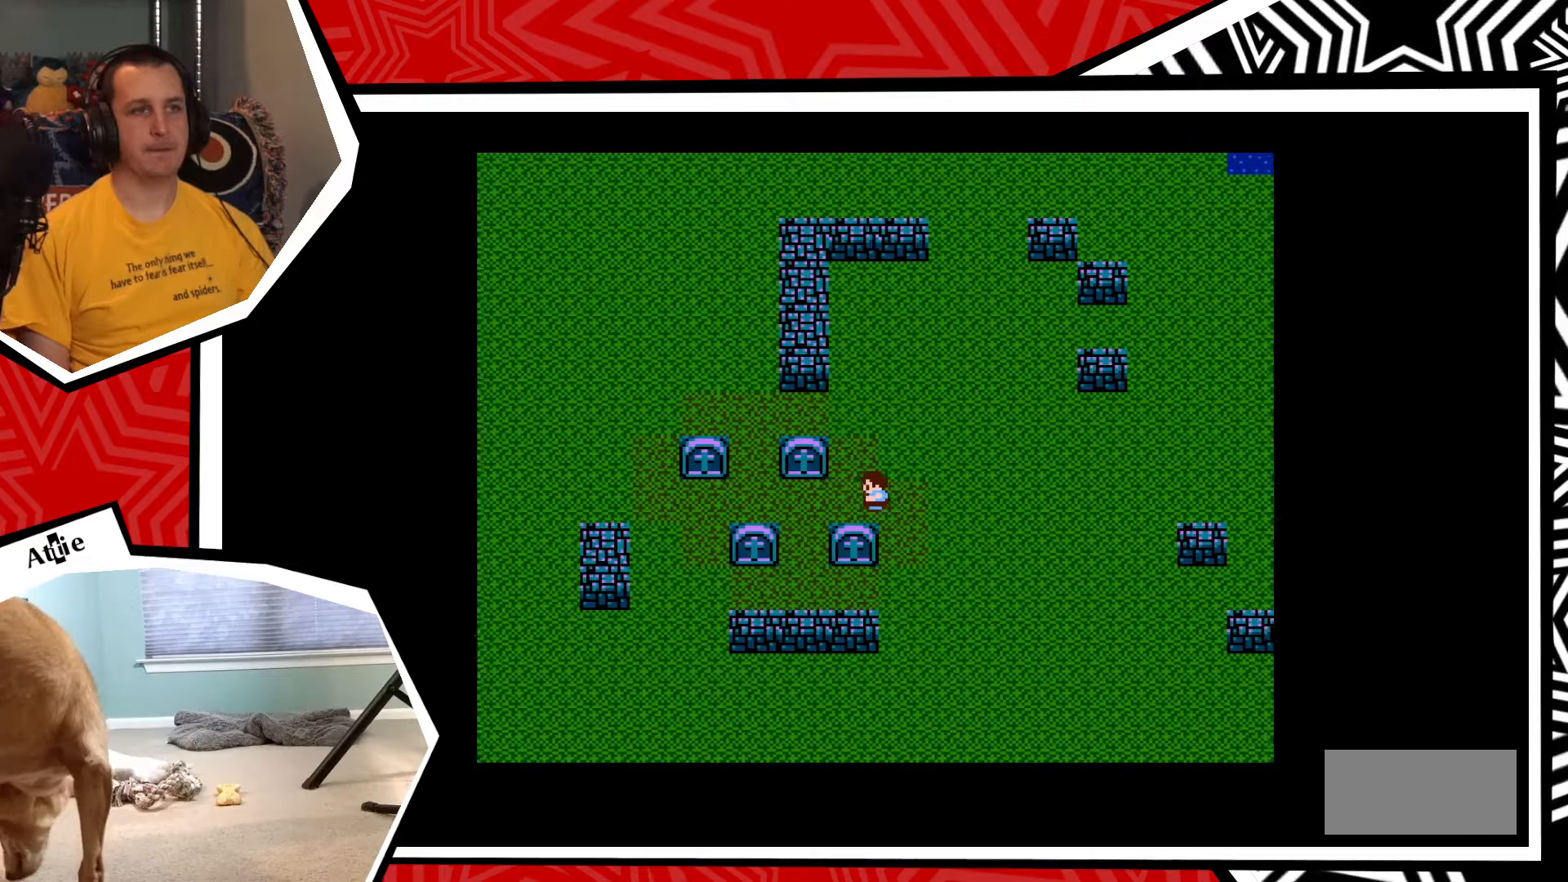
{"buttons": ["DPAD_LEFT"], "events": [[17, "DPAD_DOWN", "down"], [17, "DPAD_LEFT", "up"], [133, "B", "down"], [200, "B", "up"], [283, "B", "down"], [383, "B", "up"], [433, "DPAD_LEFT", "down"], [450, "DPAD_DOWN", "up"]]}
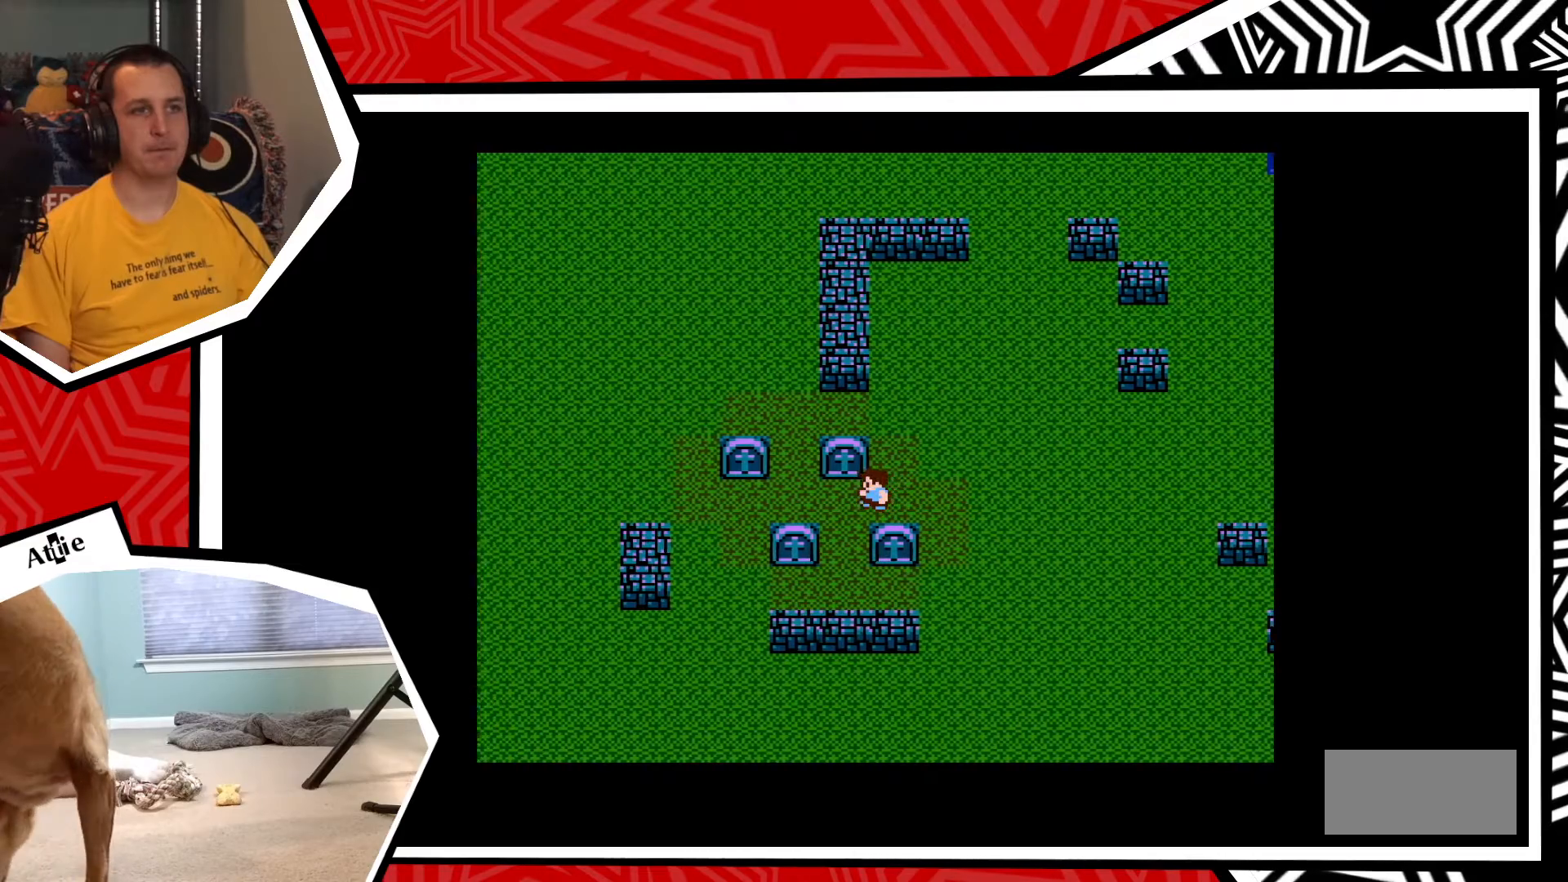
{"buttons": ["B", "DPAD_UP"], "events": [[67, "DPAD_UP", "down"], [100, "DPAD_LEFT", "up"], [167, "B", "down"], [267, "B", "up"], [317, "B", "down"], [417, "B", "up"], [483, "B", "down"]]}
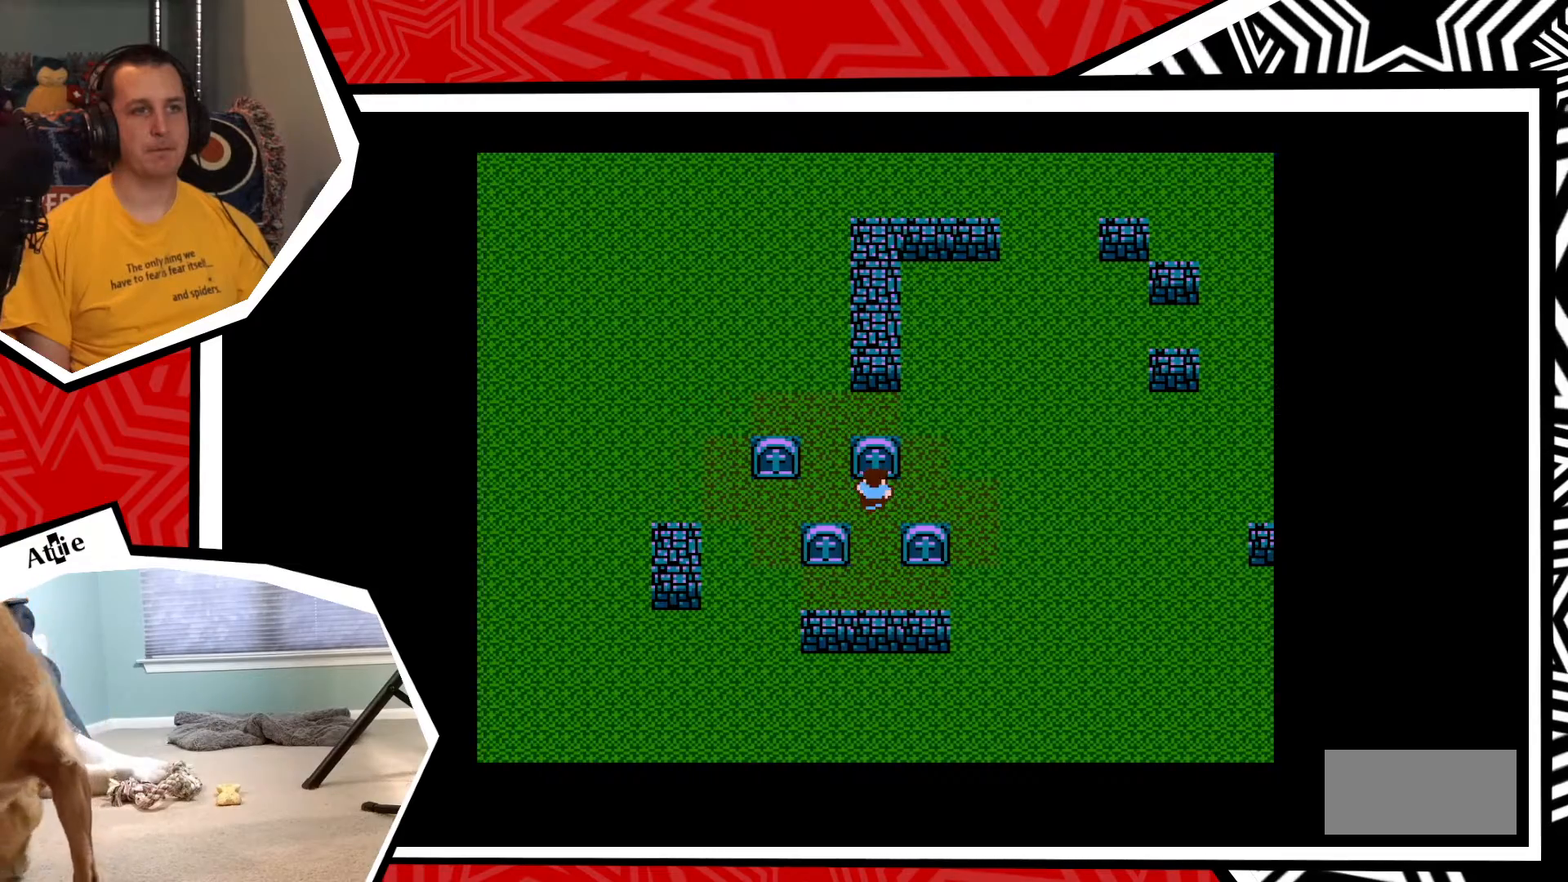
{"buttons": ["DPAD_DOWN"], "events": [[117, "B", "up"], [117, "DPAD_LEFT", "down"], [167, "DPAD_UP", "up"], [283, "DPAD_DOWN", "down"], [300, "DPAD_LEFT", "up"], [383, "B", "down"], [483, "B", "up"]]}
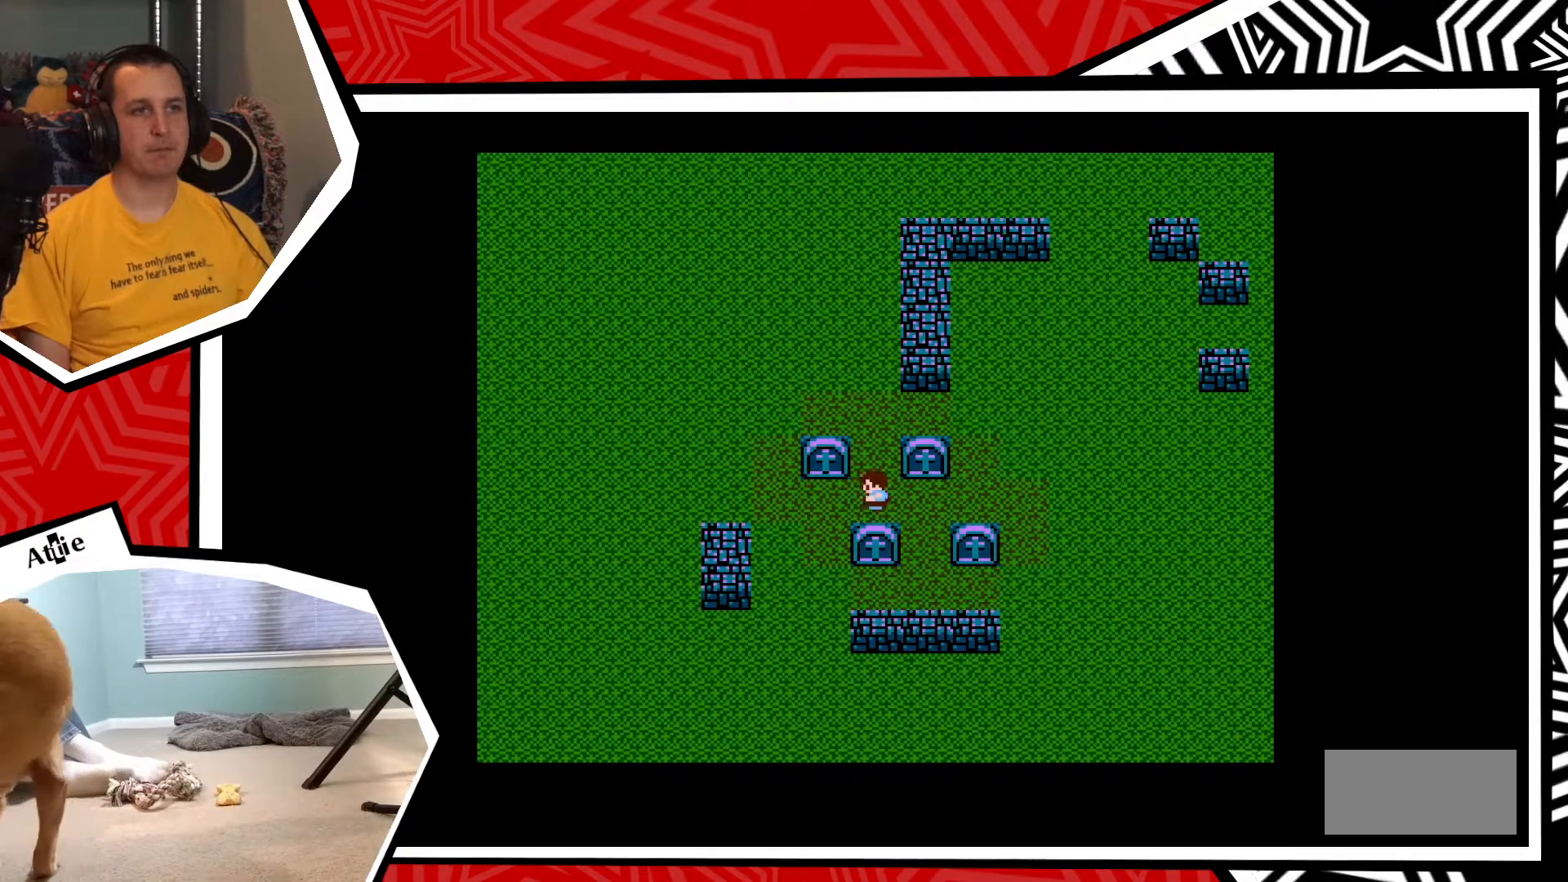
{"buttons": ["DPAD_UP", "DPAD_LEFT"], "events": [[67, "B", "down"], [133, "B", "up"], [217, "B", "down"], [317, "DPAD_LEFT", "down"], [333, "B", "up"], [333, "DPAD_DOWN", "up"], [483, "DPAD_UP", "down"]]}
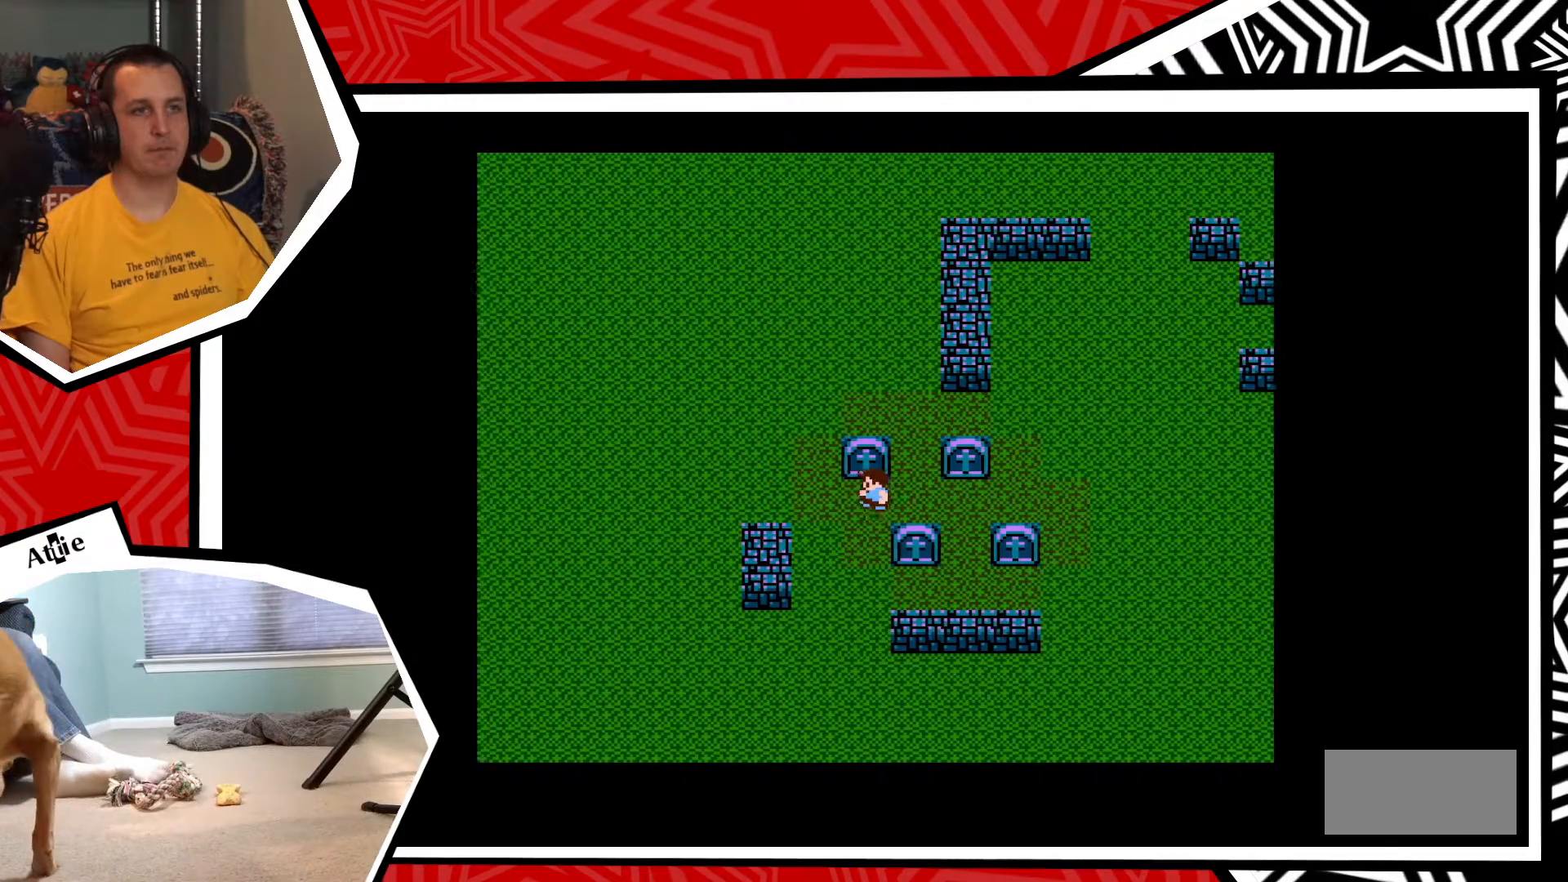
{"buttons": [], "events": [[17, "DPAD_LEFT", "up"], [83, "B", "down"], [183, "B", "up"], [250, "B", "down"], [350, "B", "up"], [367, "DPAD_UP", "up"]]}
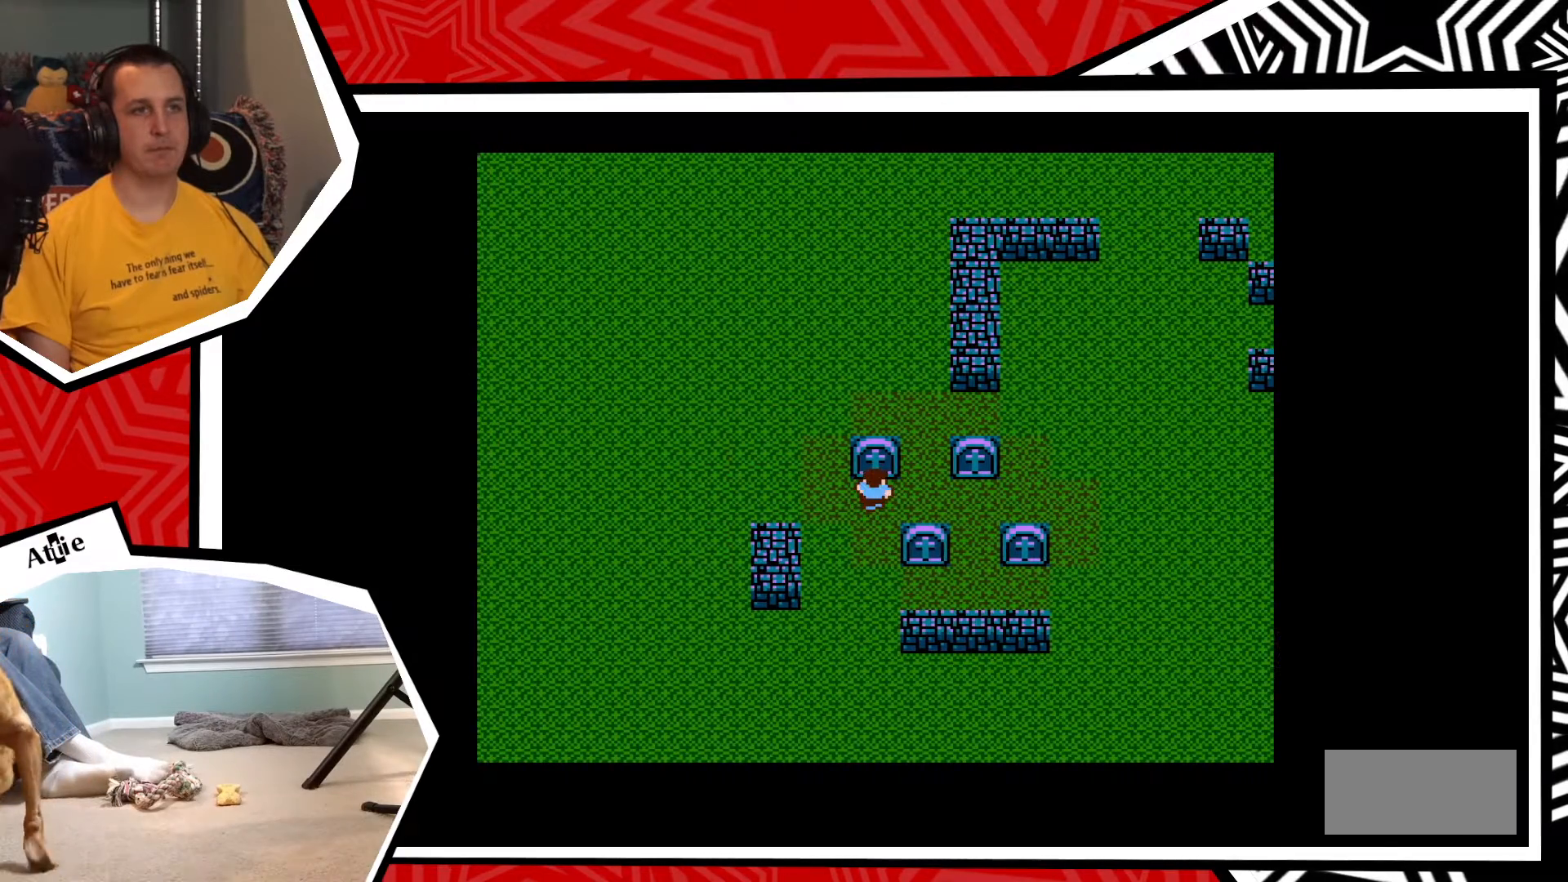
{"buttons": ["DPAD_UP"], "events": [[33, "DPAD_LEFT", "down"], [200, "DPAD_UP", "down"], [233, "DPAD_LEFT", "up"]]}
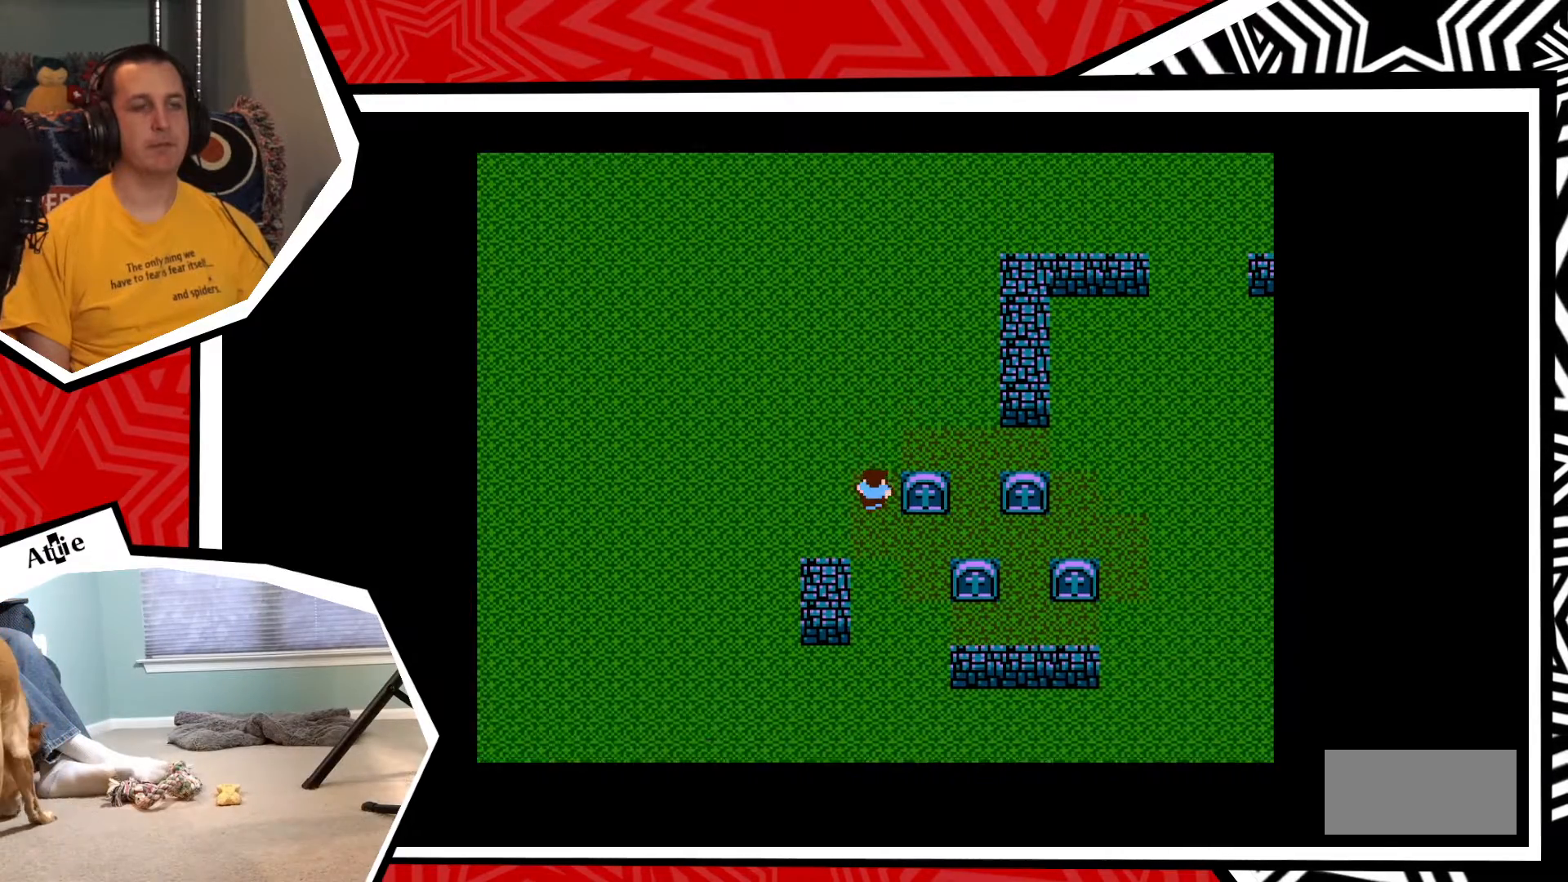
{"buttons": ["DPAD_UP"], "events": []}
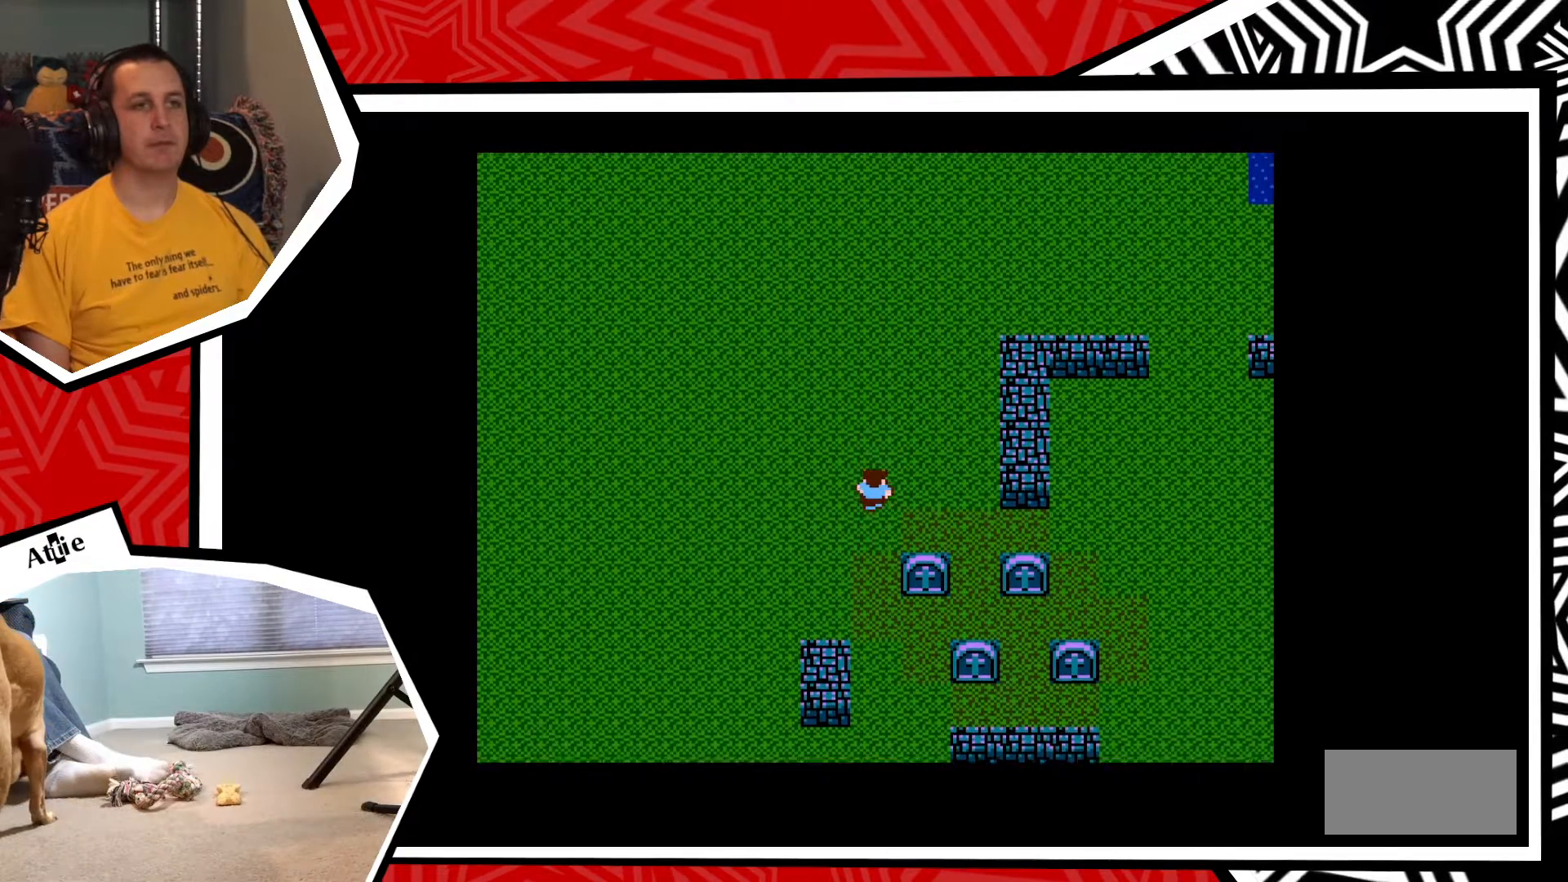
{"buttons": ["DPAD_UP"], "events": []}
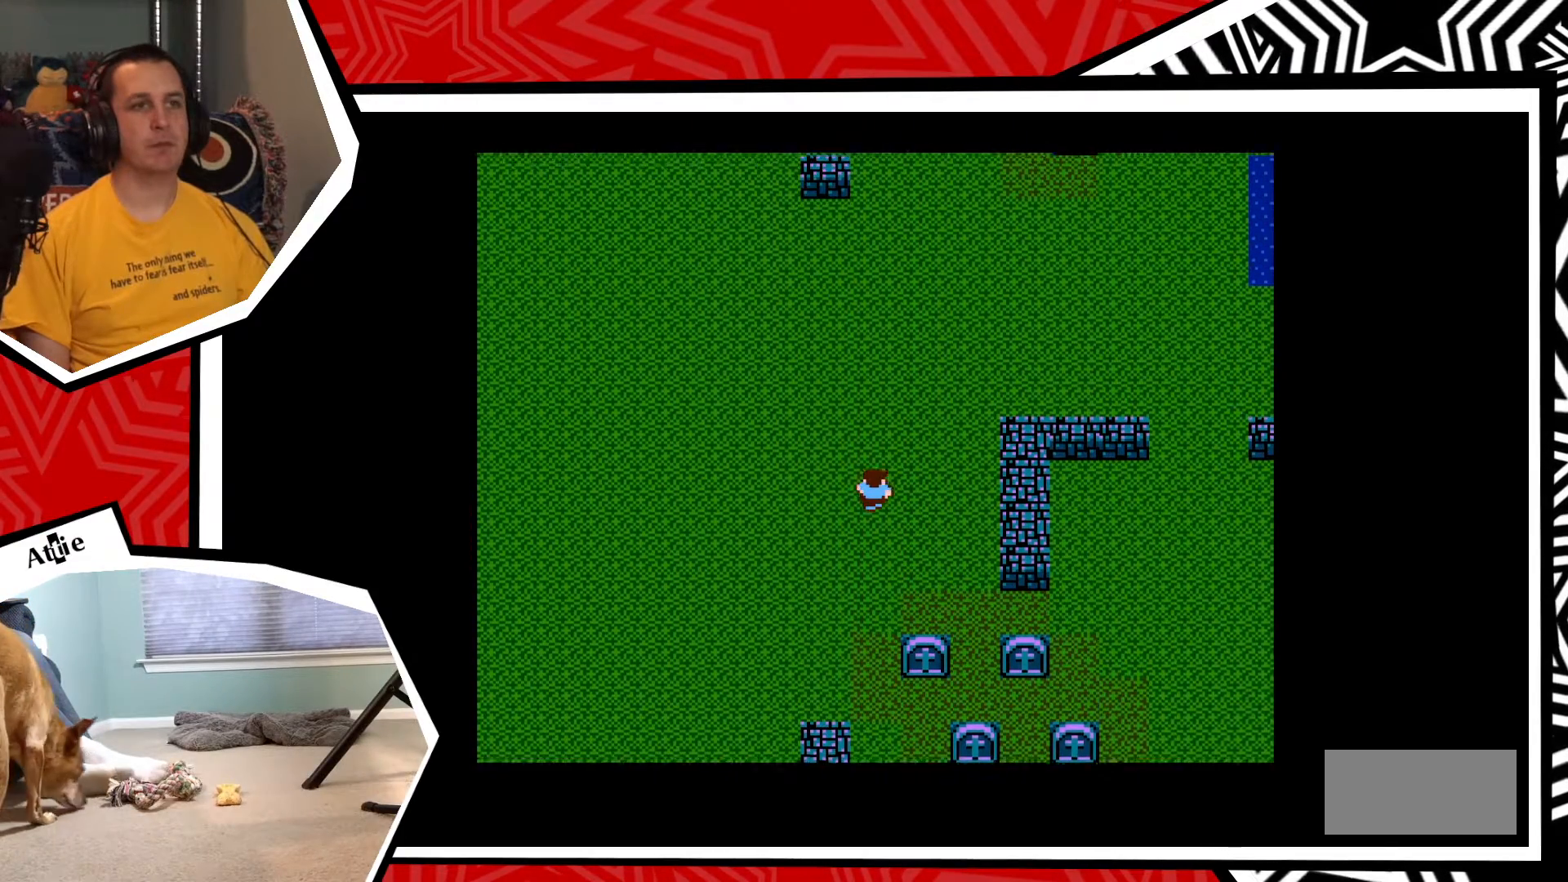
{"buttons": ["DPAD_UP"], "events": []}
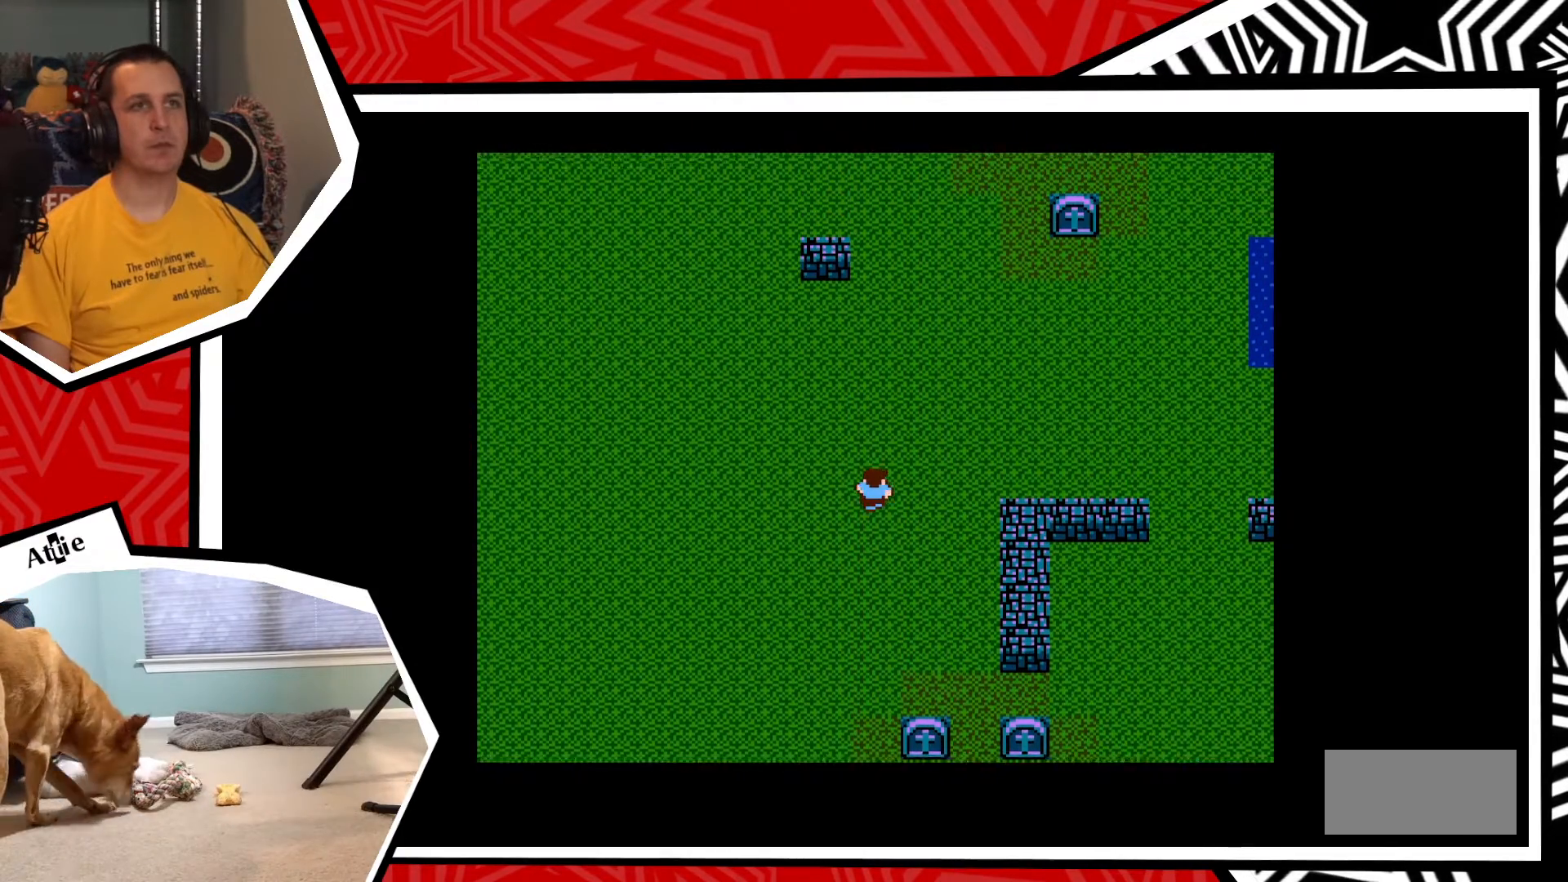
{"buttons": ["DPAD_UP"], "events": []}
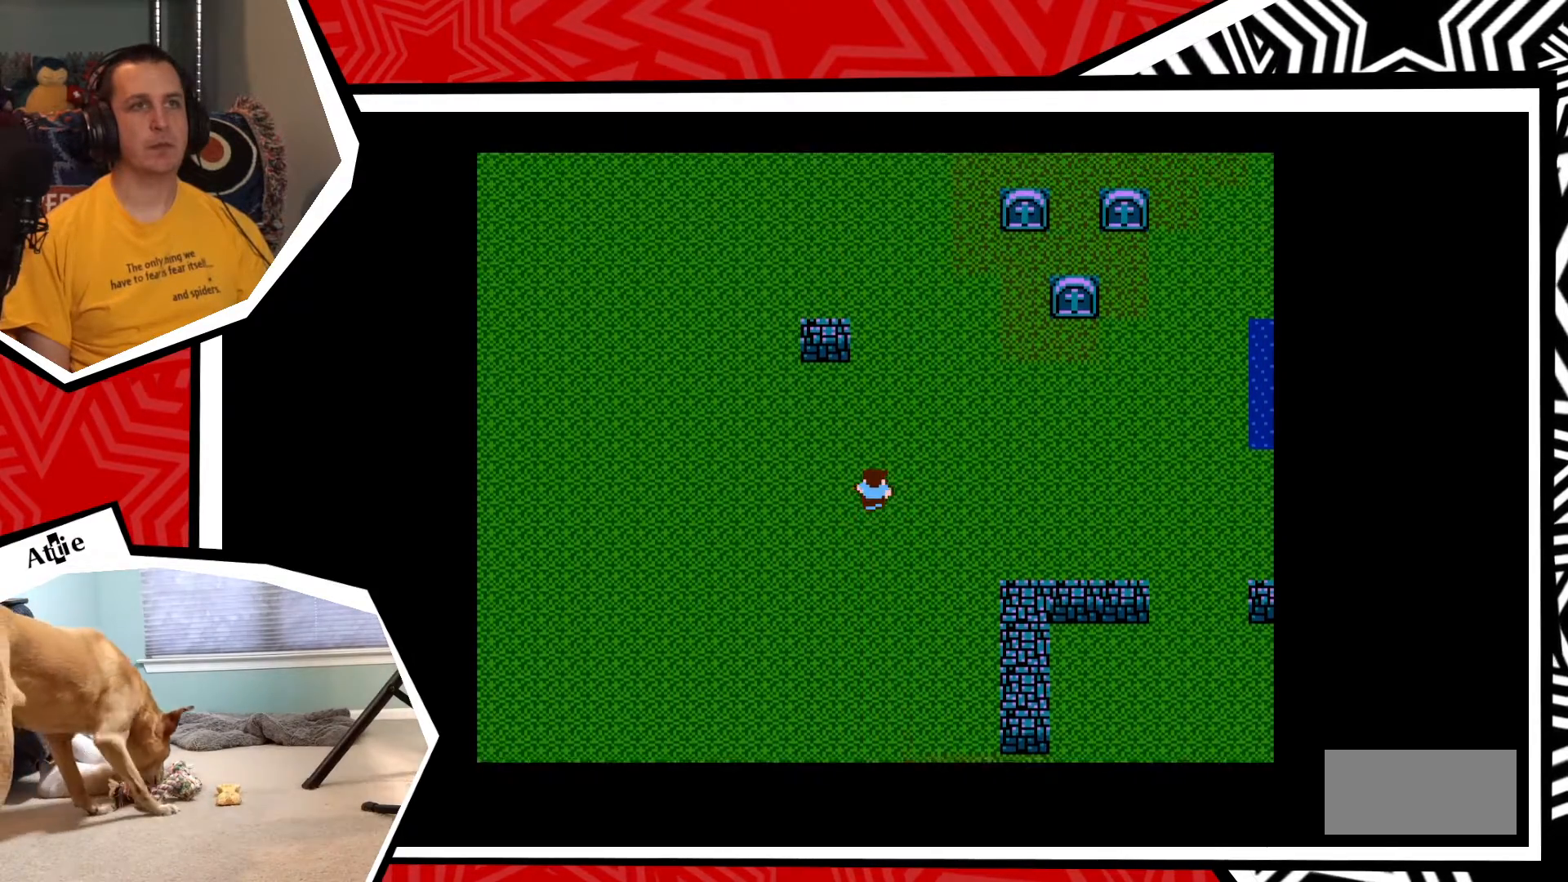
{"buttons": ["DPAD_UP"], "events": []}
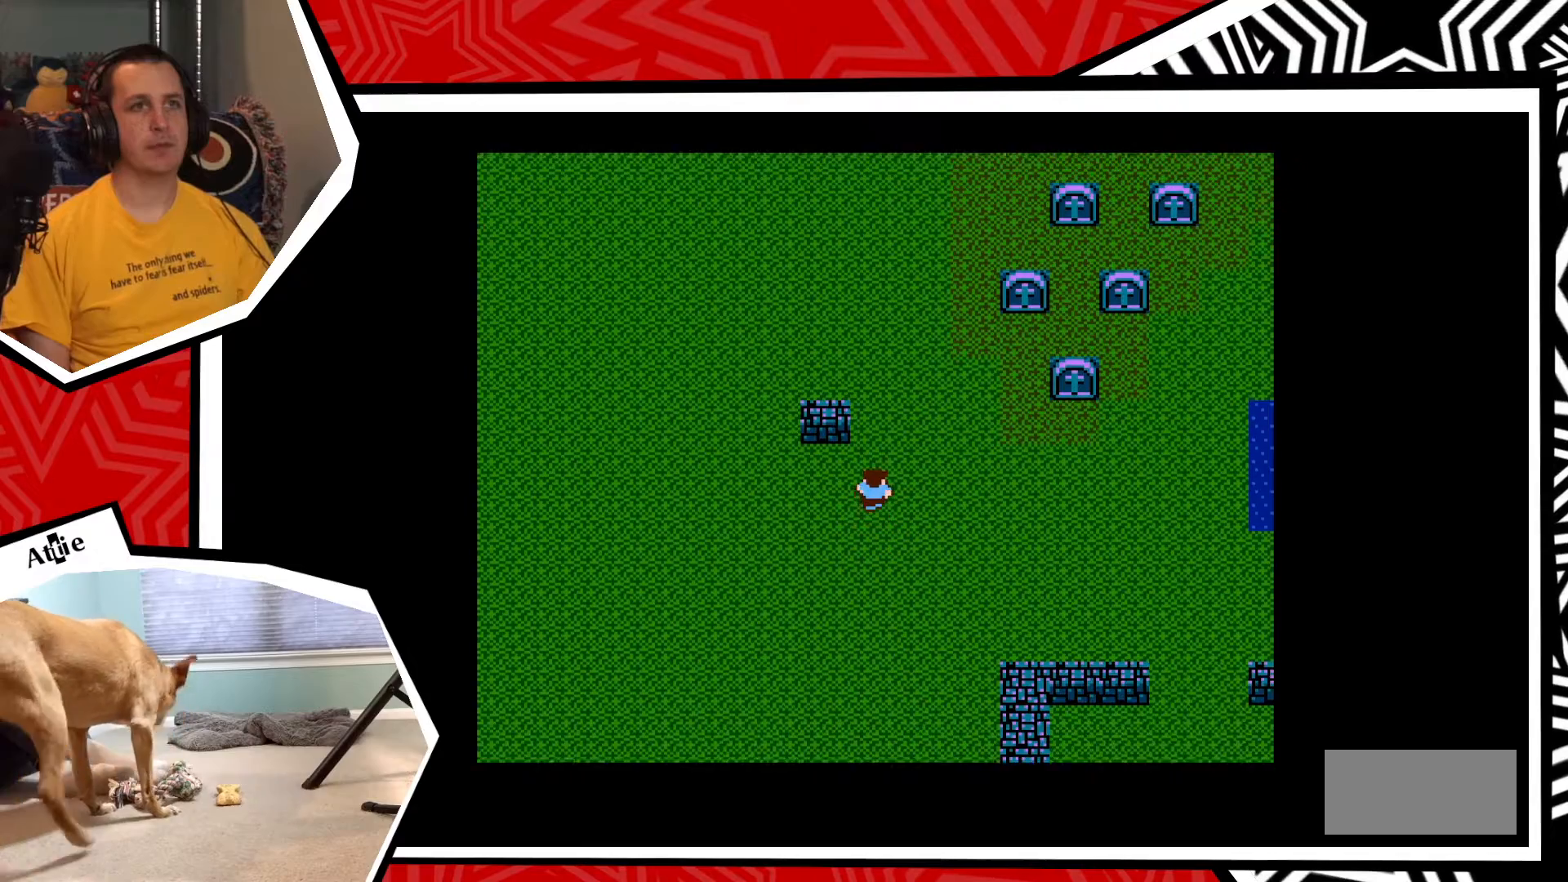
{"buttons": ["DPAD_RIGHT"], "events": [[383, "DPAD_RIGHT", "down"], [383, "DPAD_UP", "up"]]}
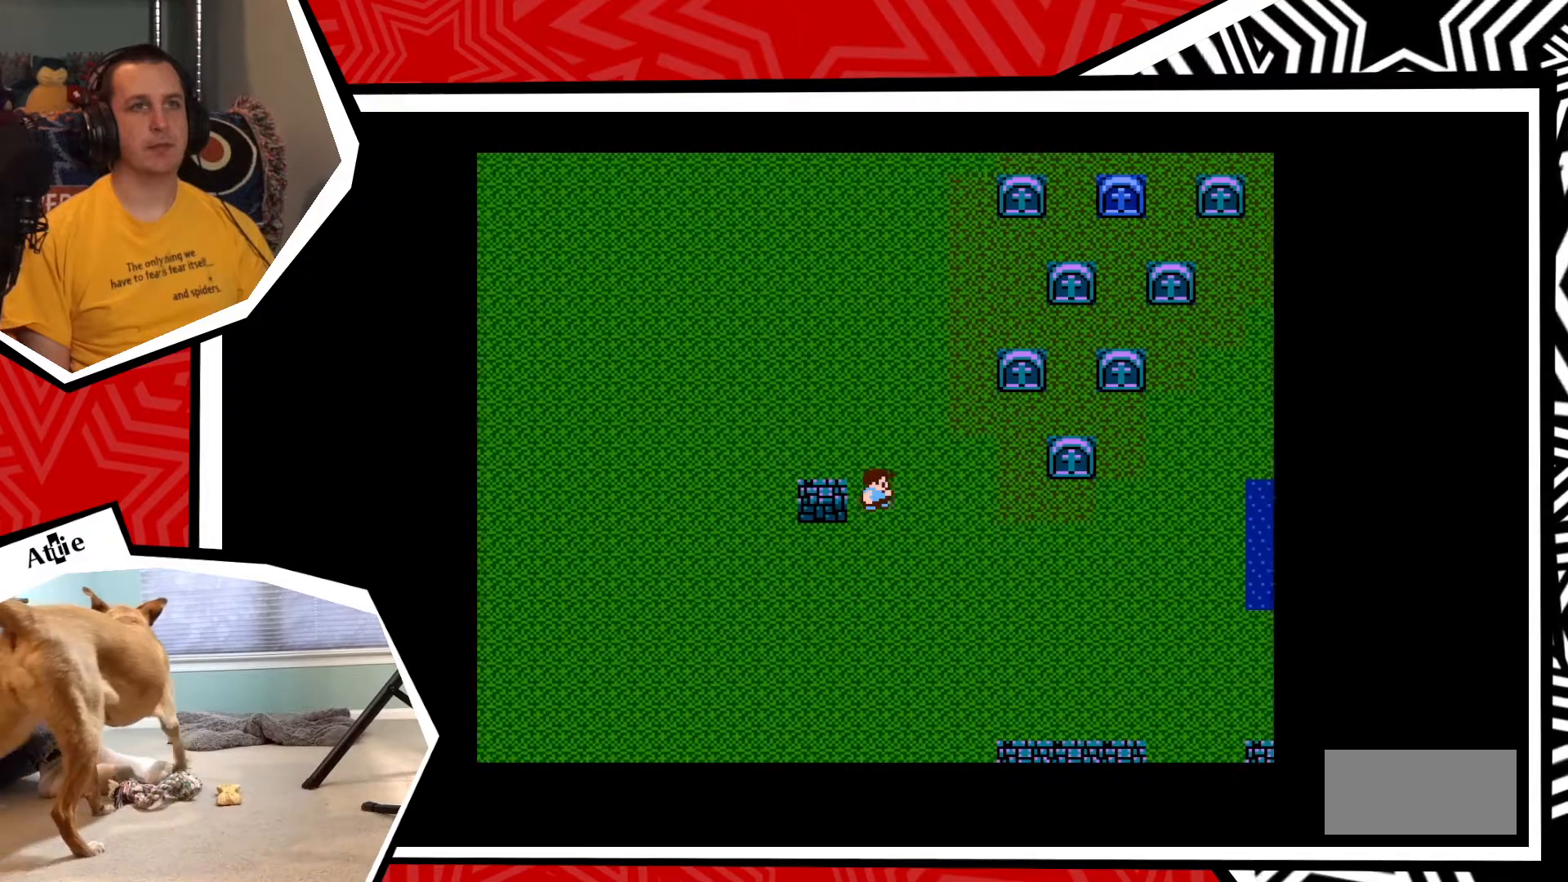
{"buttons": ["DPAD_RIGHT"], "events": []}
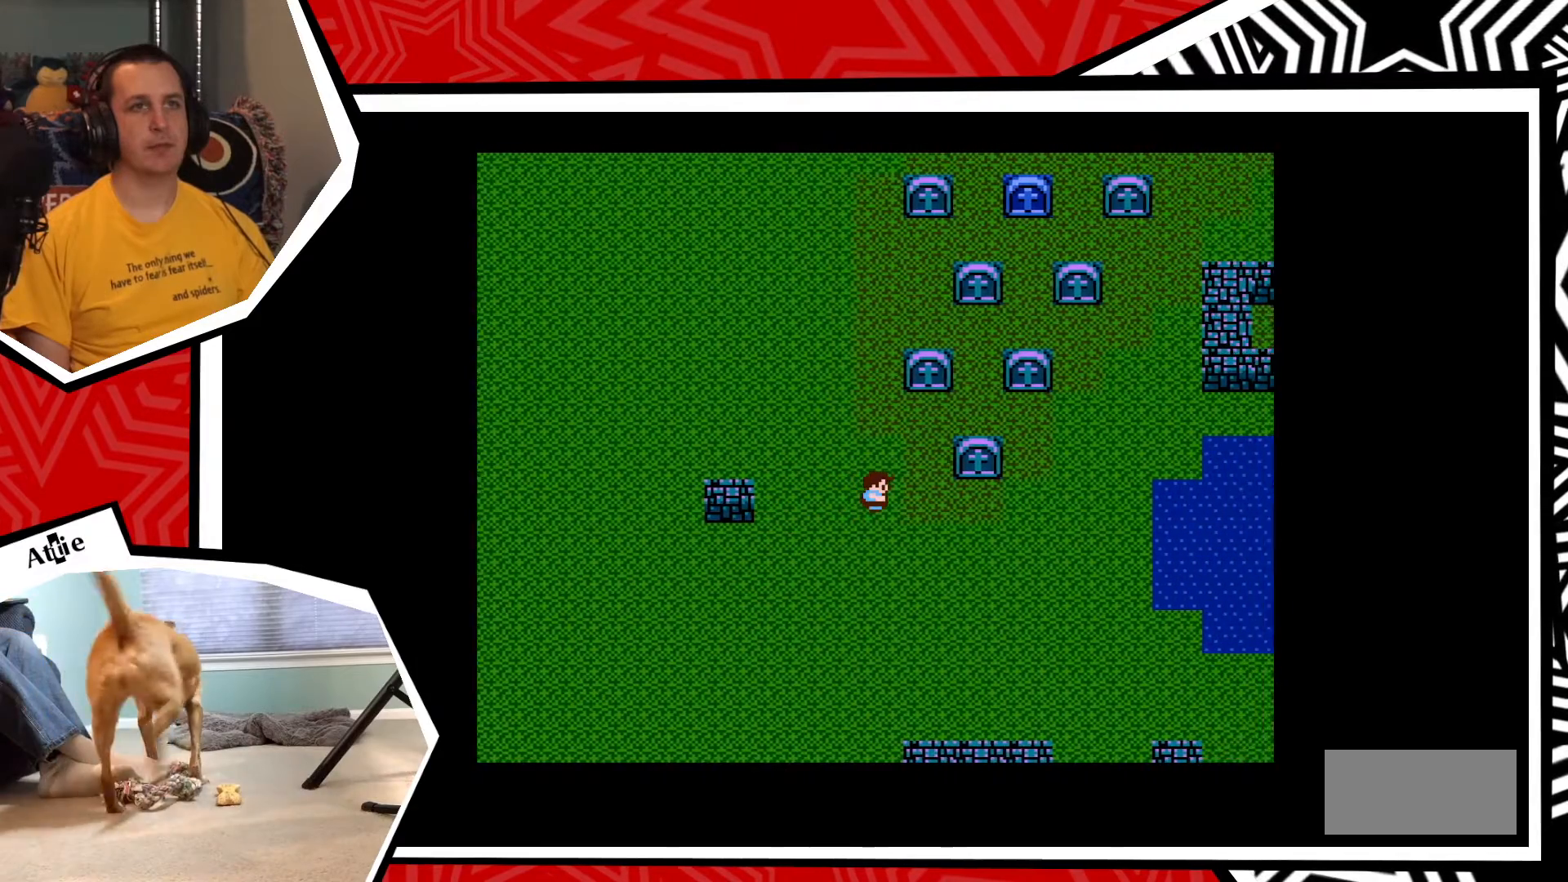
{"buttons": ["DPAD_RIGHT"], "events": []}
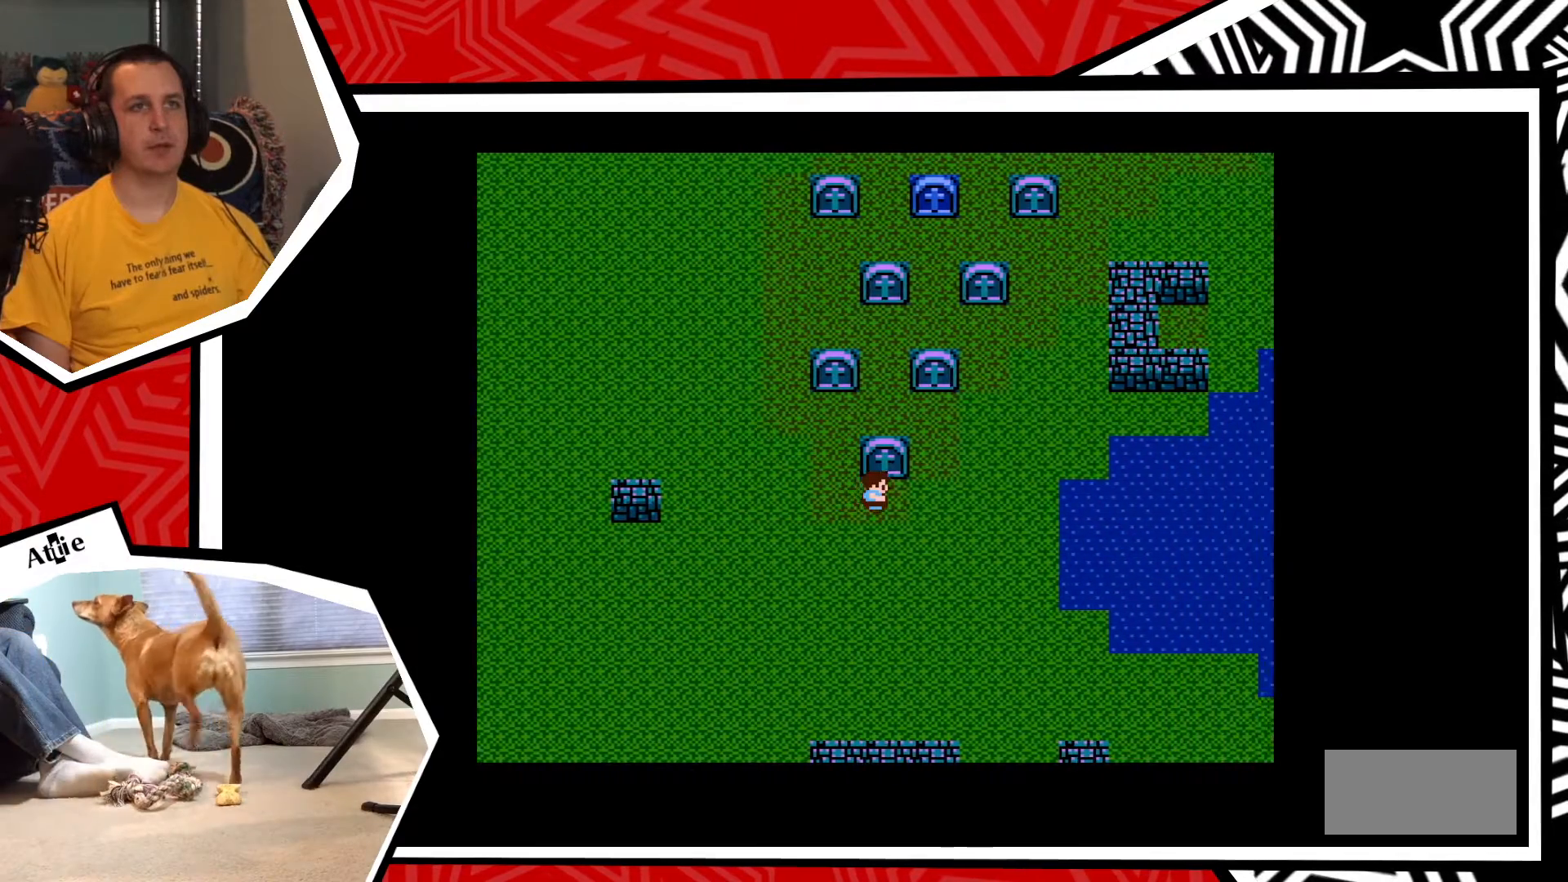
{"buttons": ["DPAD_UP"], "events": [[133, "DPAD_RIGHT", "up"], [133, "DPAD_UP", "down"]]}
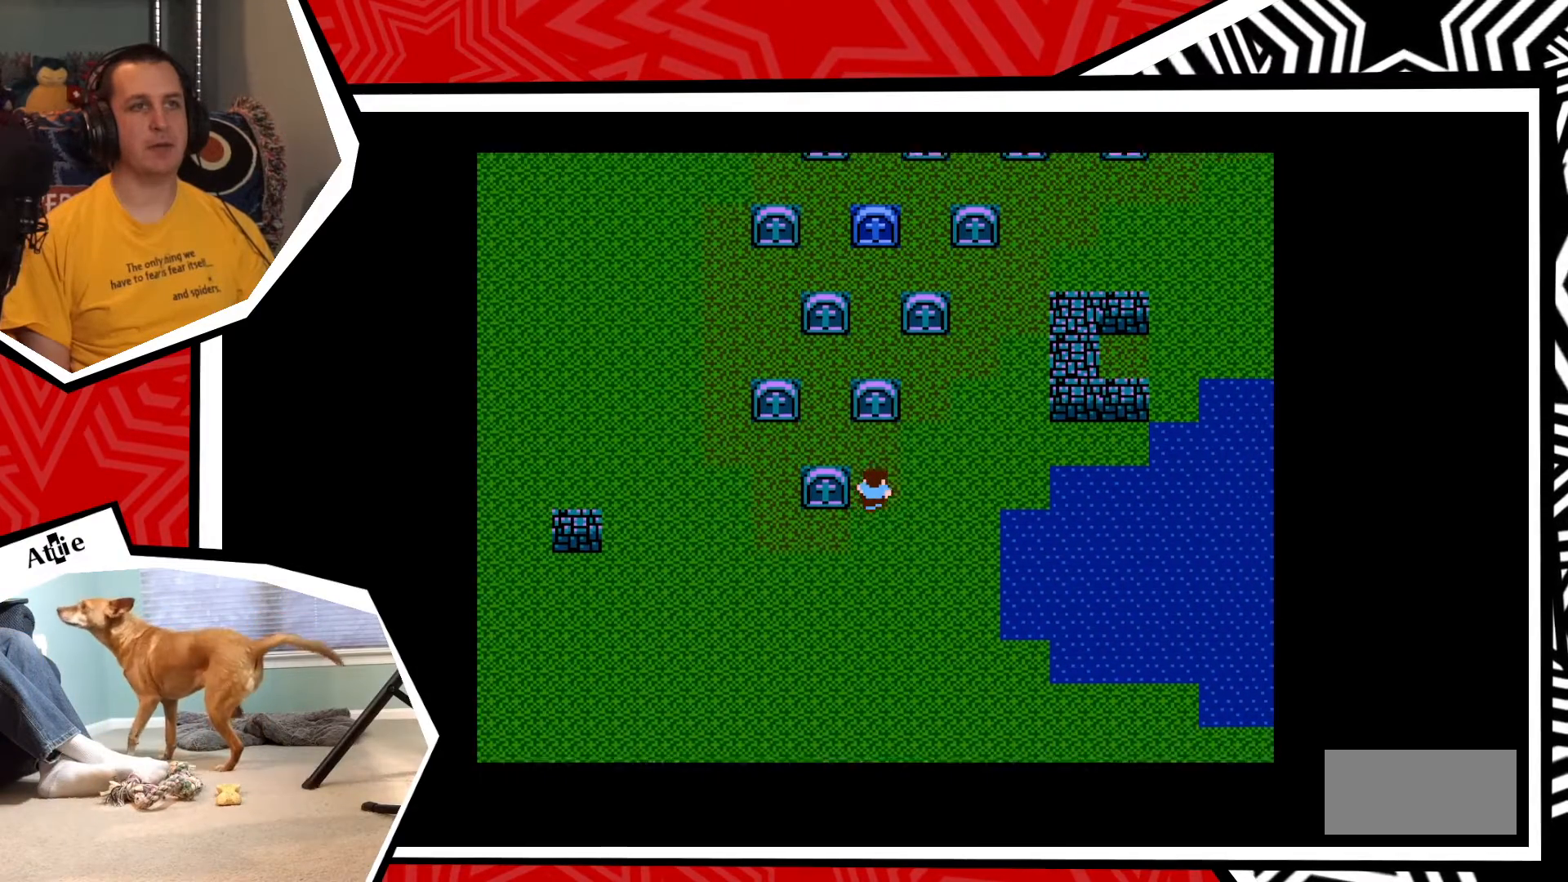
{"buttons": ["DPAD_RIGHT"], "events": [[300, "DPAD_RIGHT", "down"], [300, "DPAD_UP", "up"]]}
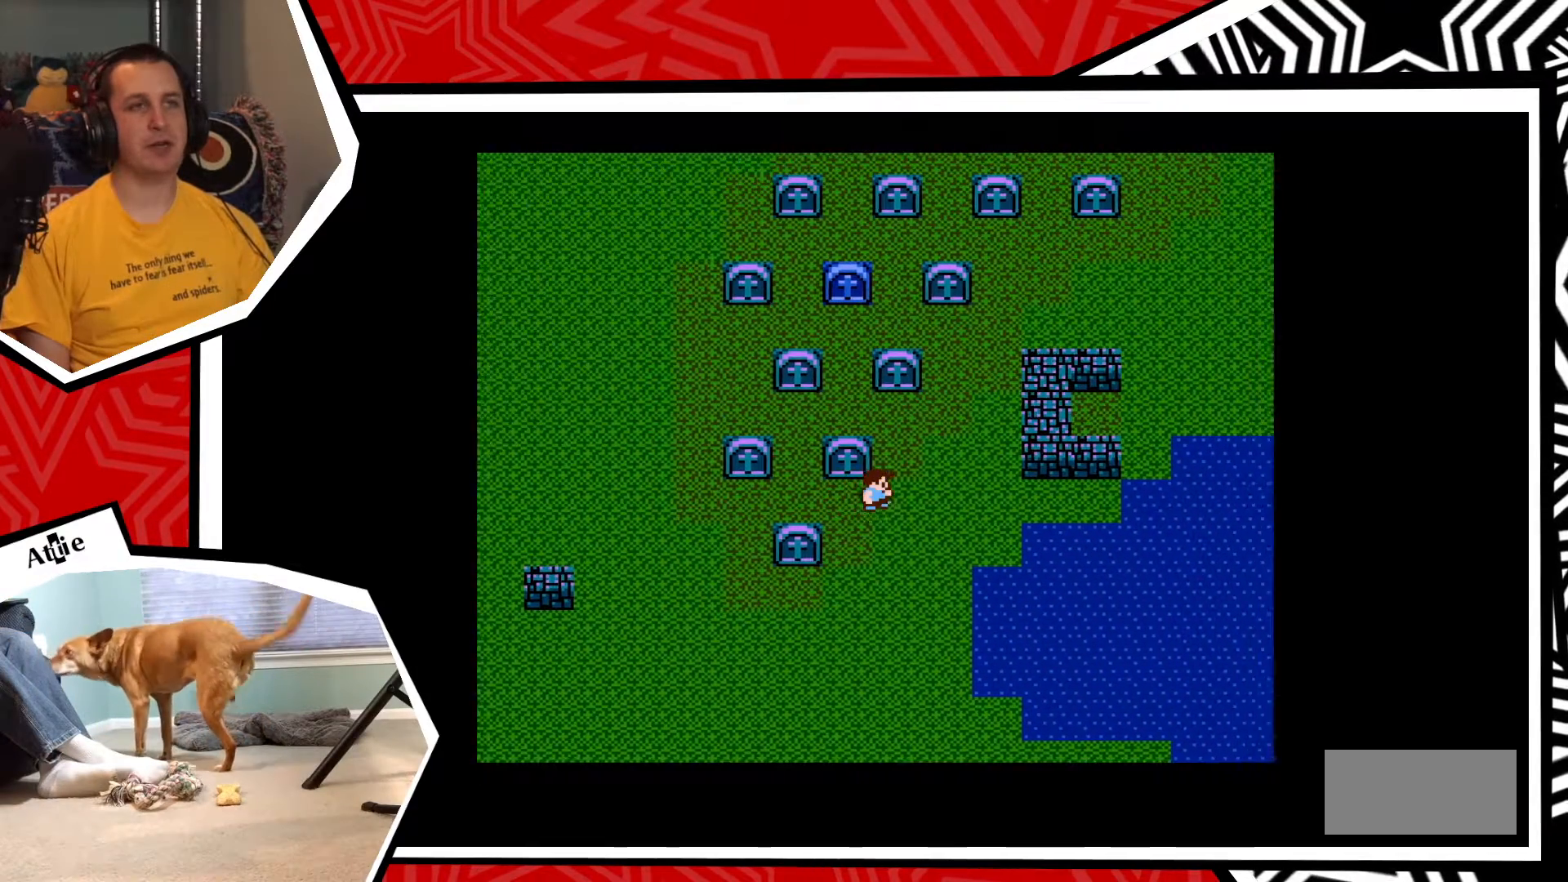
{"buttons": ["DPAD_UP"], "events": [[17, "DPAD_RIGHT", "up"], [33, "DPAD_UP", "down"]]}
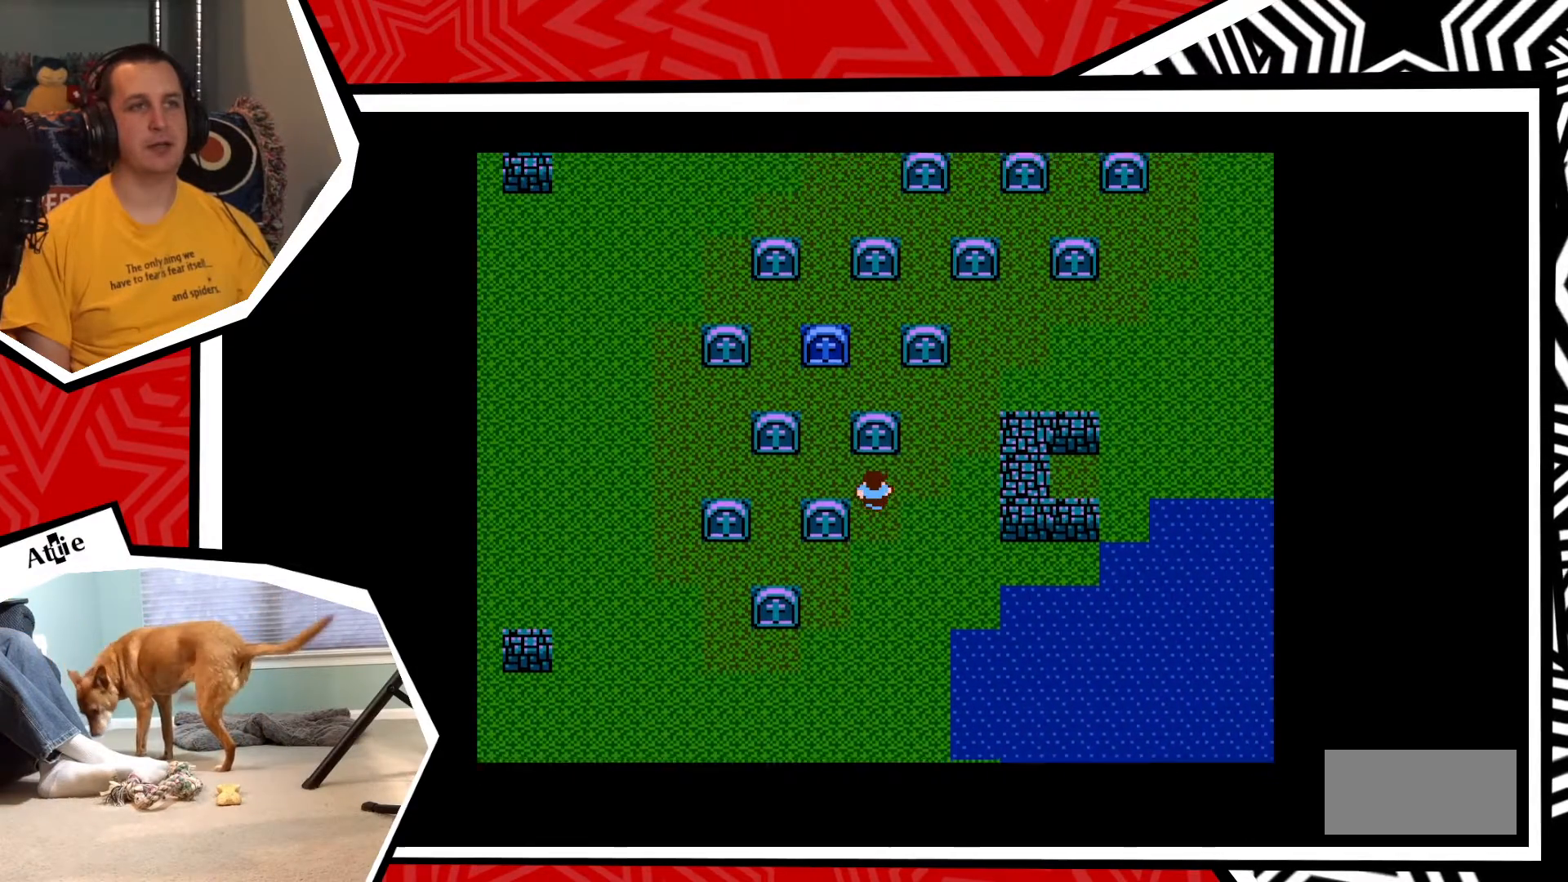
{"buttons": ["DPAD_UP"], "events": [[33, "DPAD_LEFT", "down"], [67, "DPAD_UP", "up"], [283, "DPAD_UP", "down"], [317, "DPAD_LEFT", "up"]]}
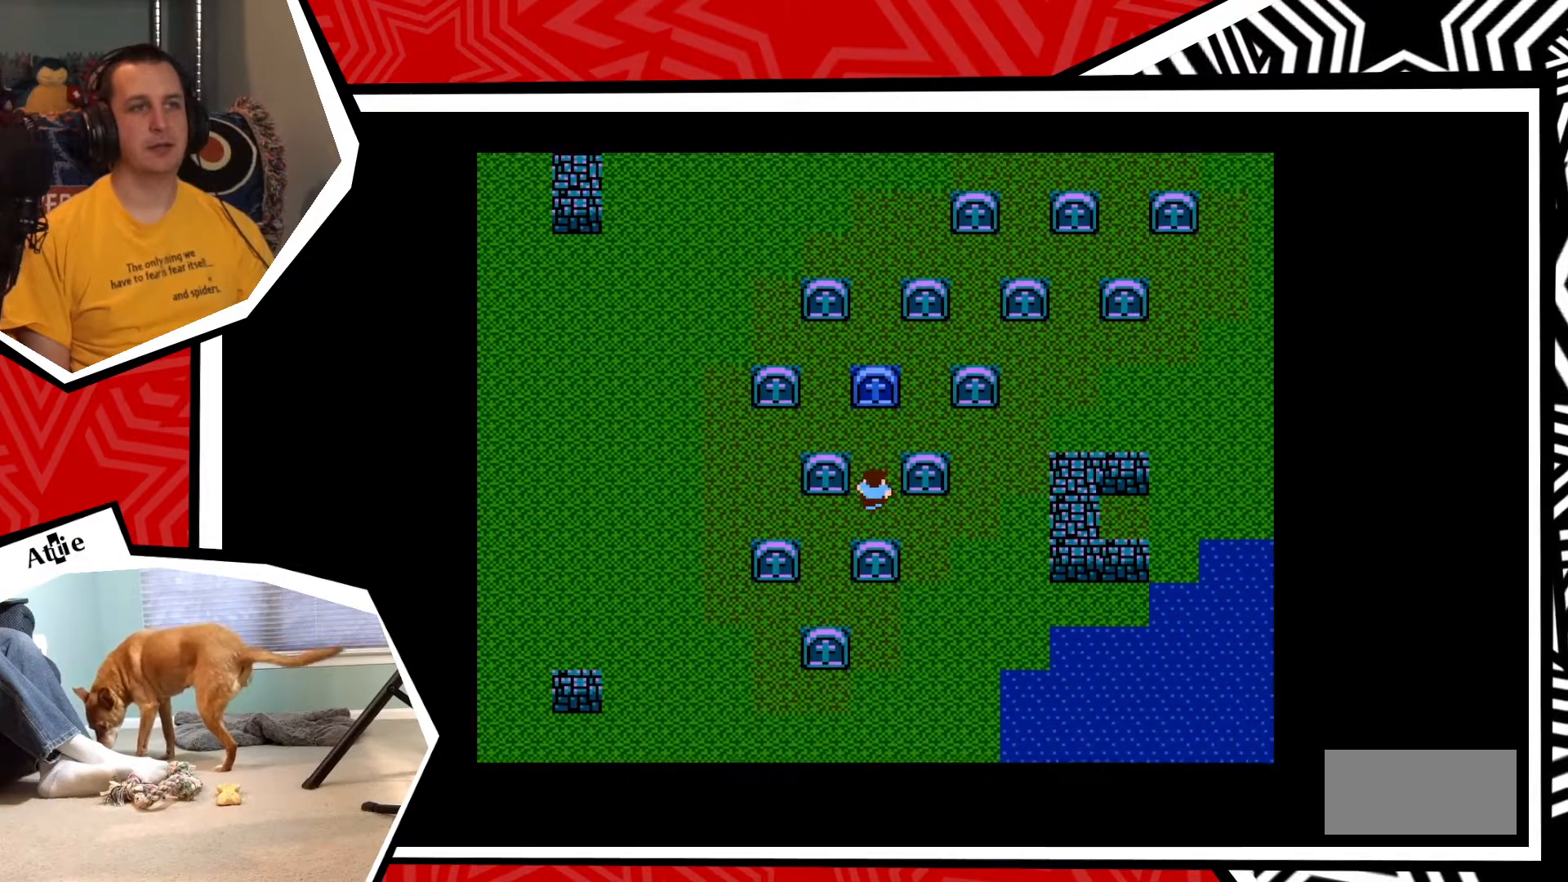
{"buttons": ["B", "DPAD_UP"], "events": [[467, "B", "down"]]}
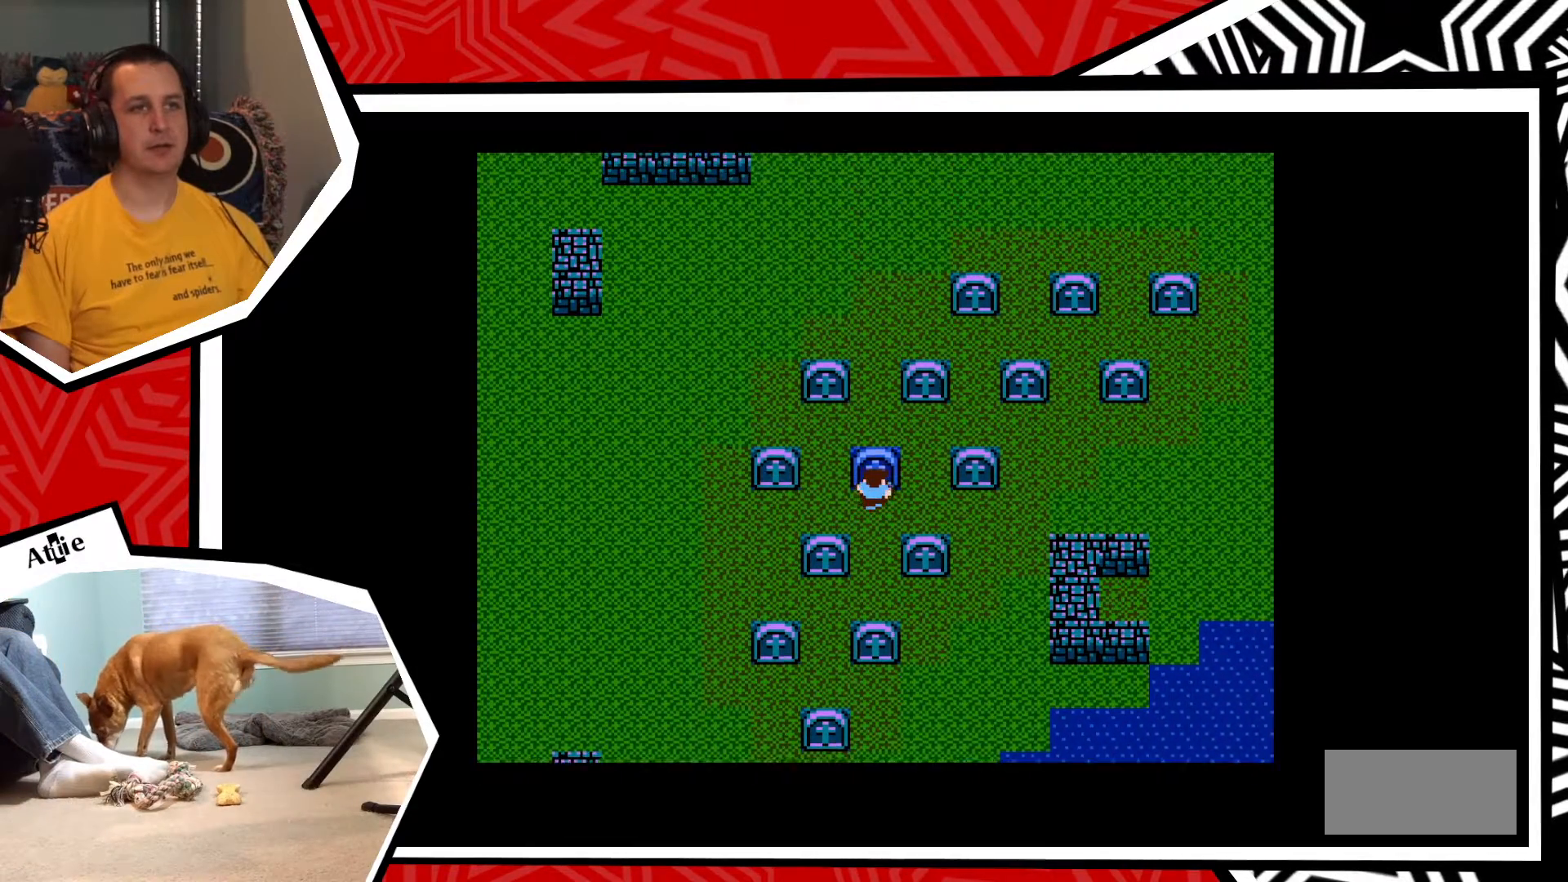
{"buttons": [], "events": [[50, "B", "up"], [183, "DPAD_UP", "up"]]}